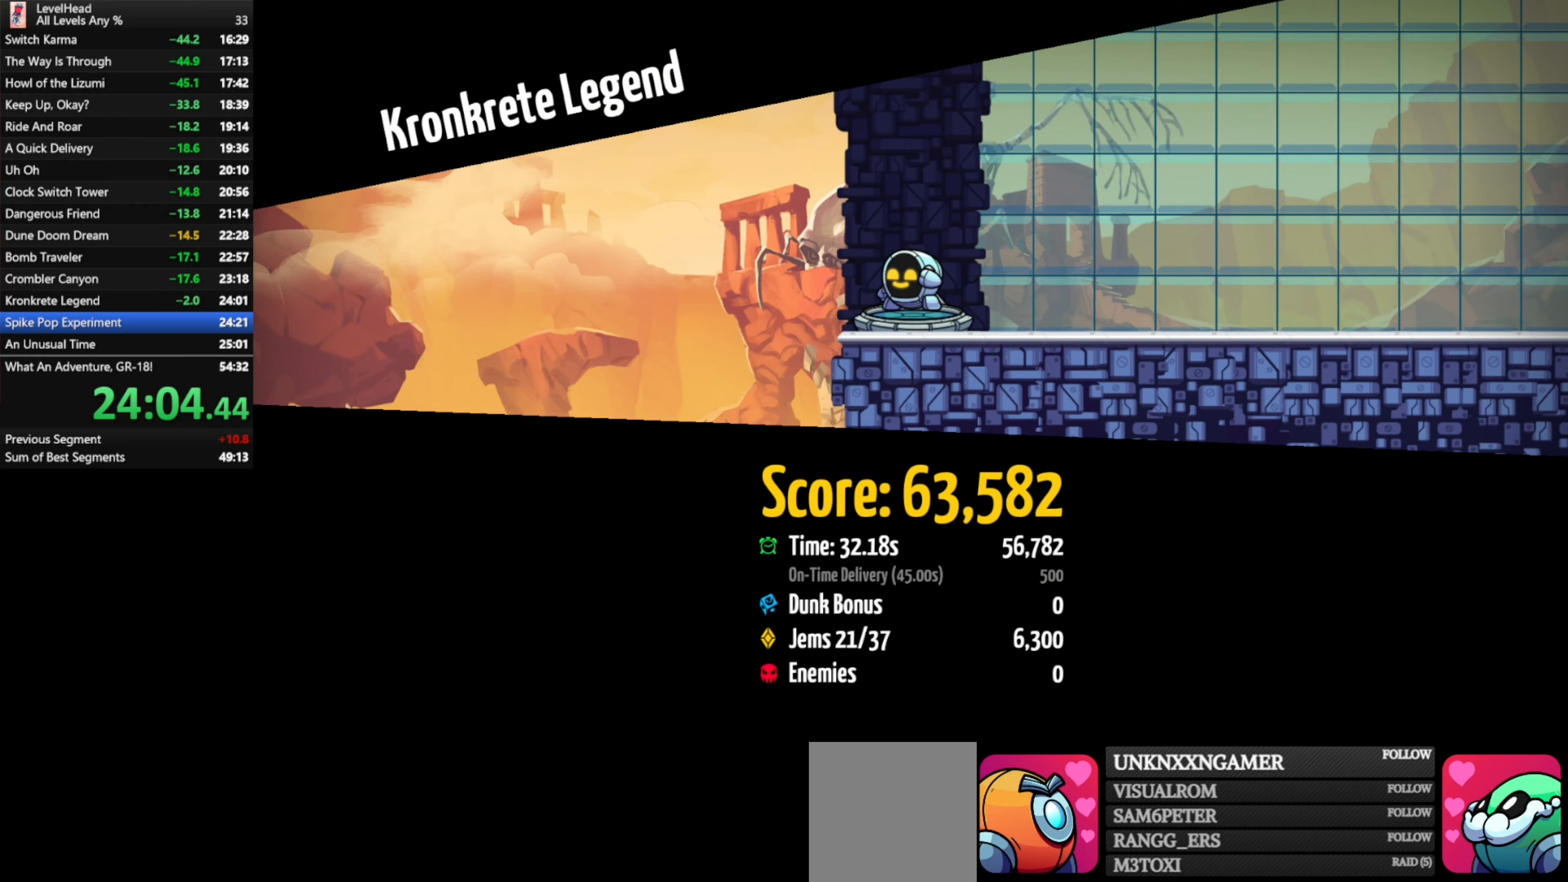
Gameplay with a controller (Xbox layout); each line is a JSON object with the inputs held at the frame after it. "events" lists button and stick changes between this image and that frame as [ms after this image, input, new state], when the widget could be followed in between. Not read: right_stick.
{"buttons": ["R1"], "left_stick": "center", "events": [[17, "R1", "down"], [117, "R1", "up"], [167, "R1", "down"], [283, "R1", "up"], [350, "R1", "down"], [450, "R1", "up"], [483, "R1", "down"]]}
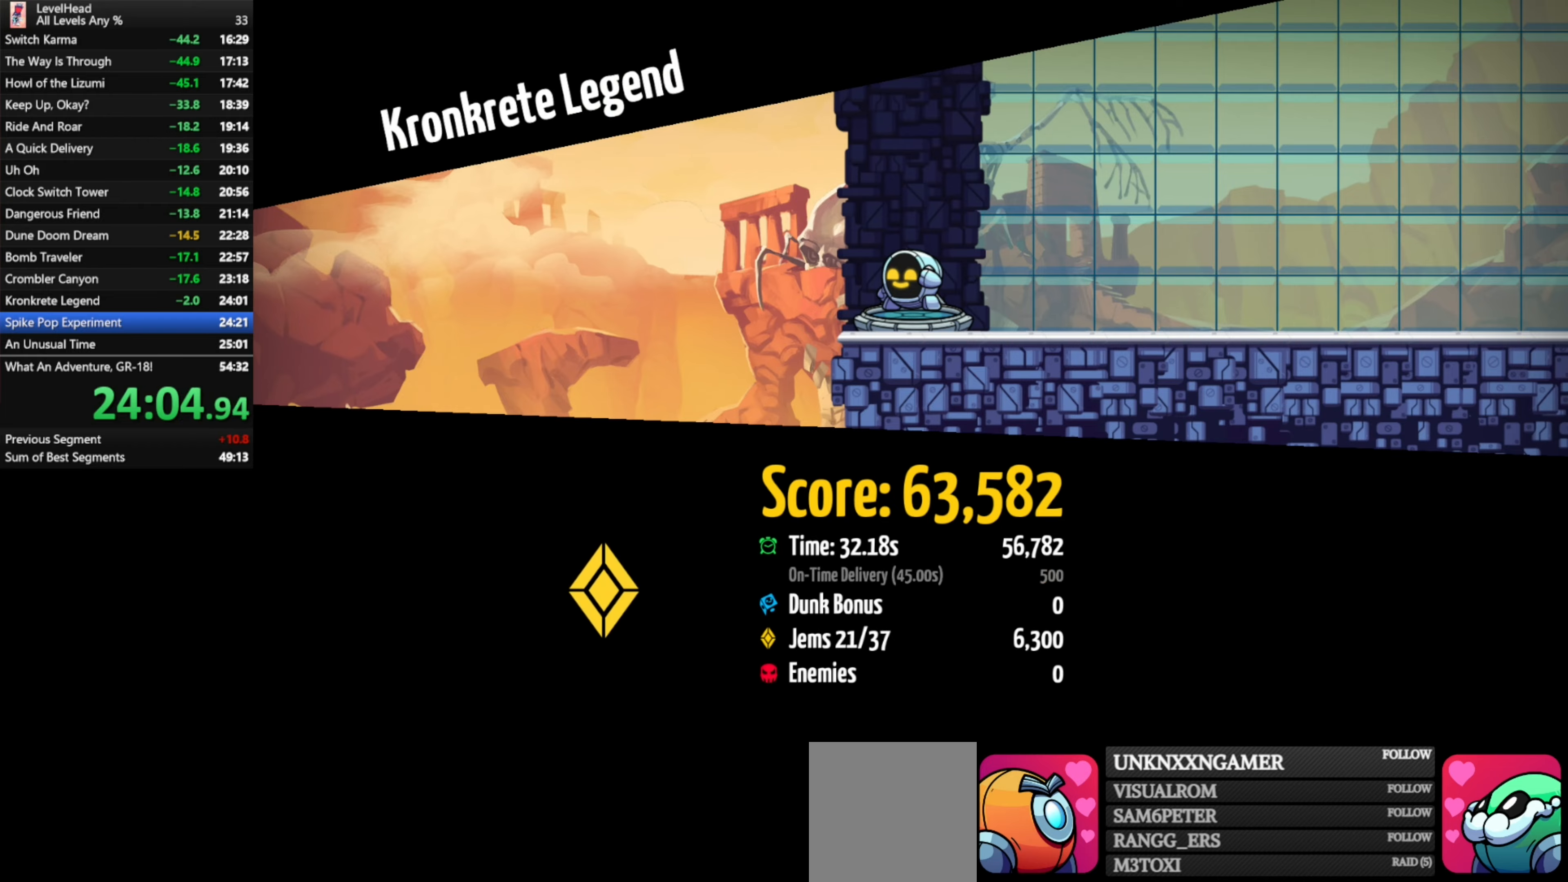
{"buttons": ["R1"], "left_stick": "center", "events": [[100, "R1", "up"], [150, "R1", "down"], [250, "R1", "up"], [317, "R1", "down"], [400, "R1", "up"], [483, "R1", "down"]]}
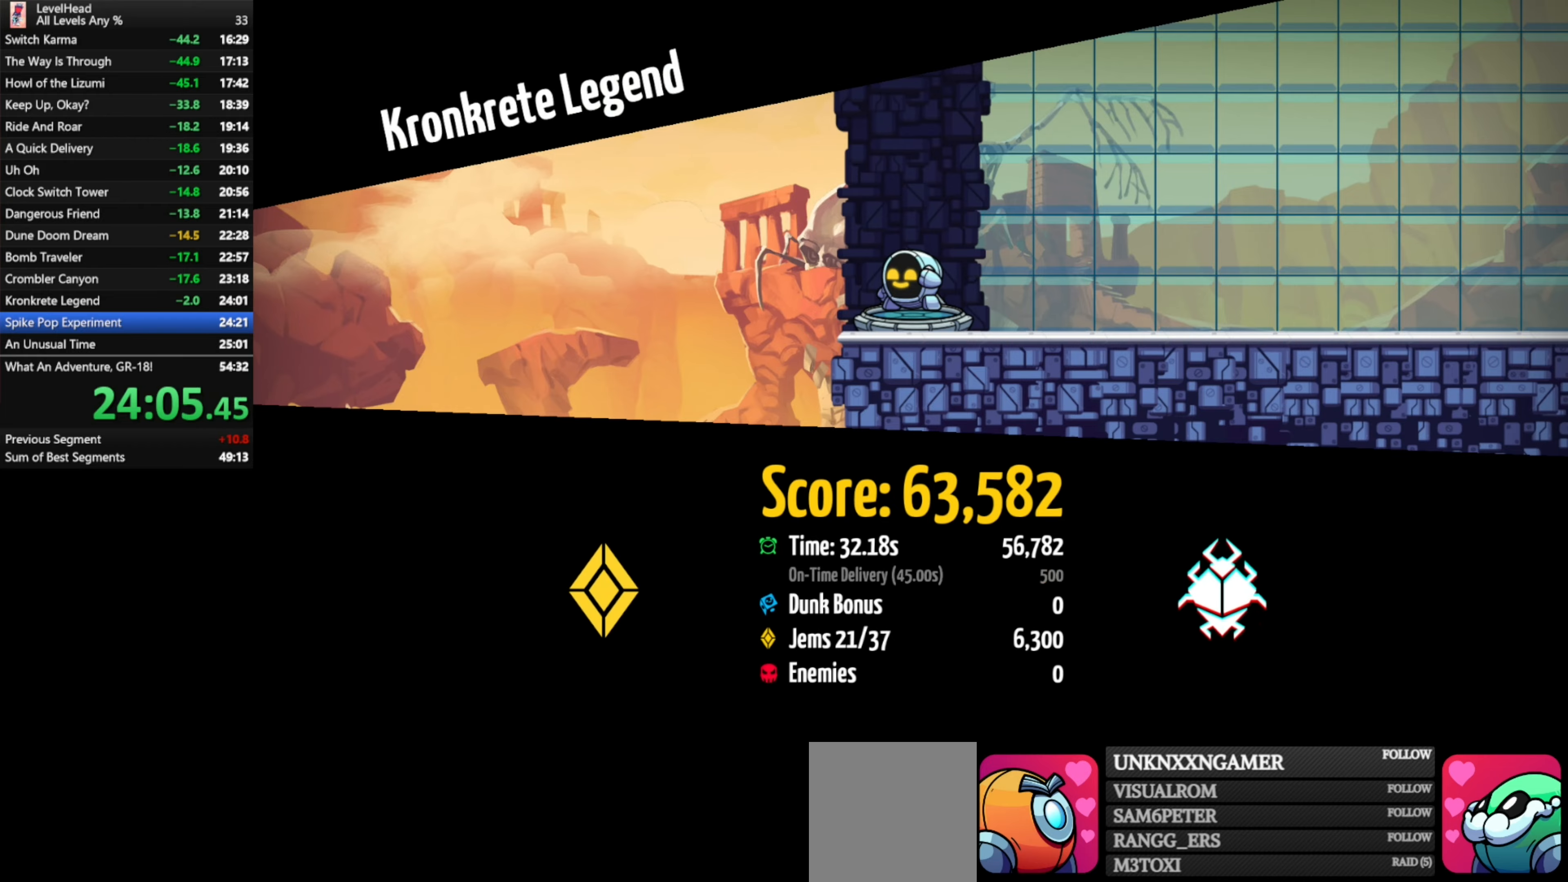
{"buttons": [], "left_stick": "center", "events": [[83, "R1", "up"], [133, "R1", "down"], [217, "R1", "up"], [283, "R1", "down"], [383, "R1", "up"]]}
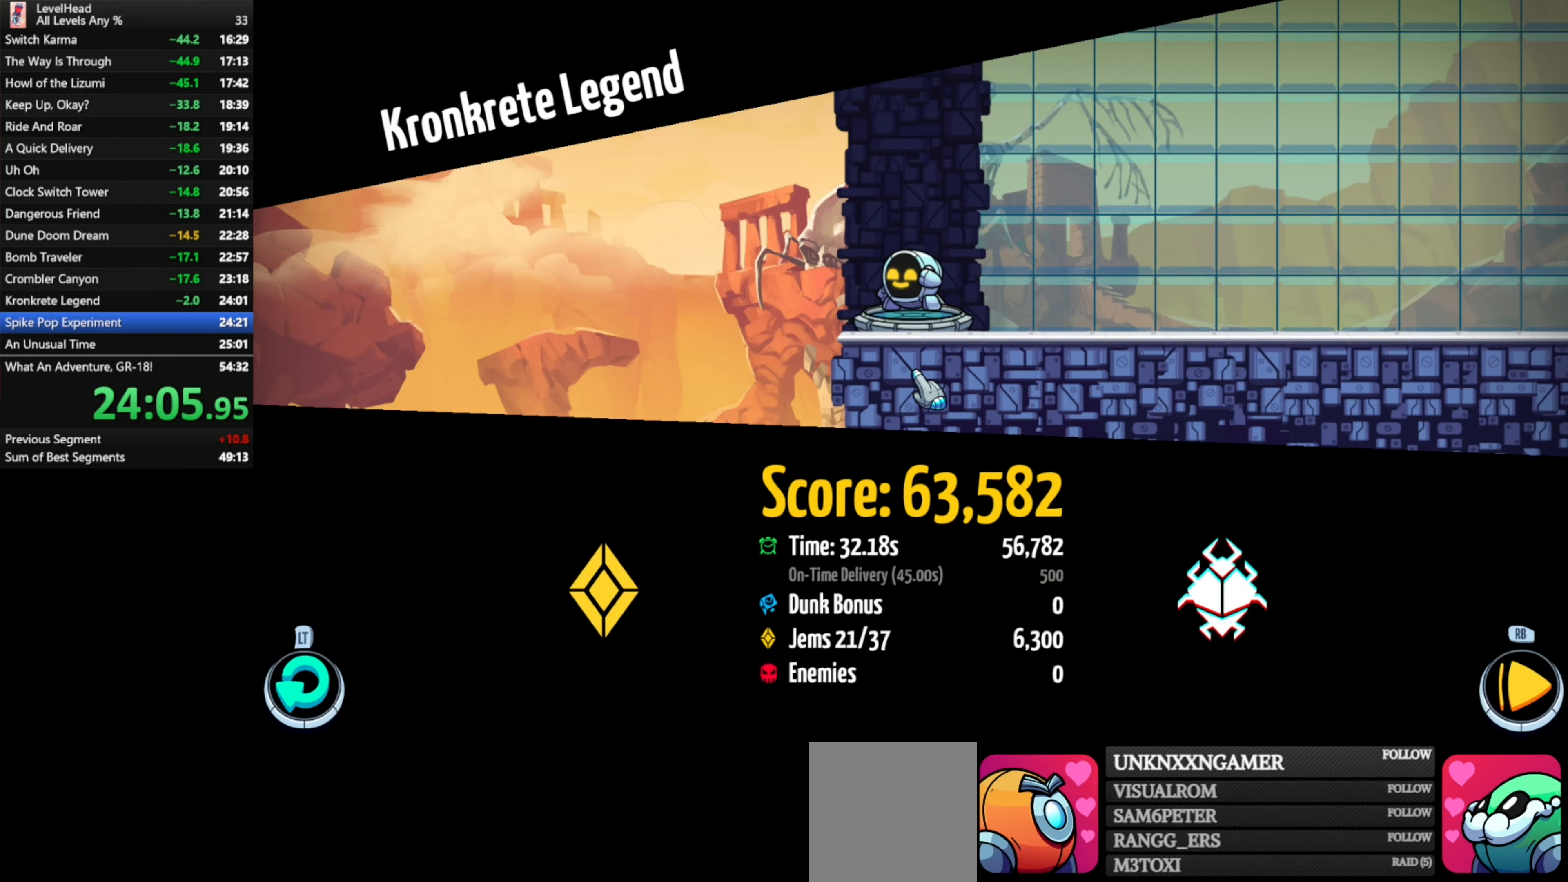
{"buttons": [], "left_stick": "center", "events": [[150, "left_stick", "right"], [483, "left_stick", "center"]]}
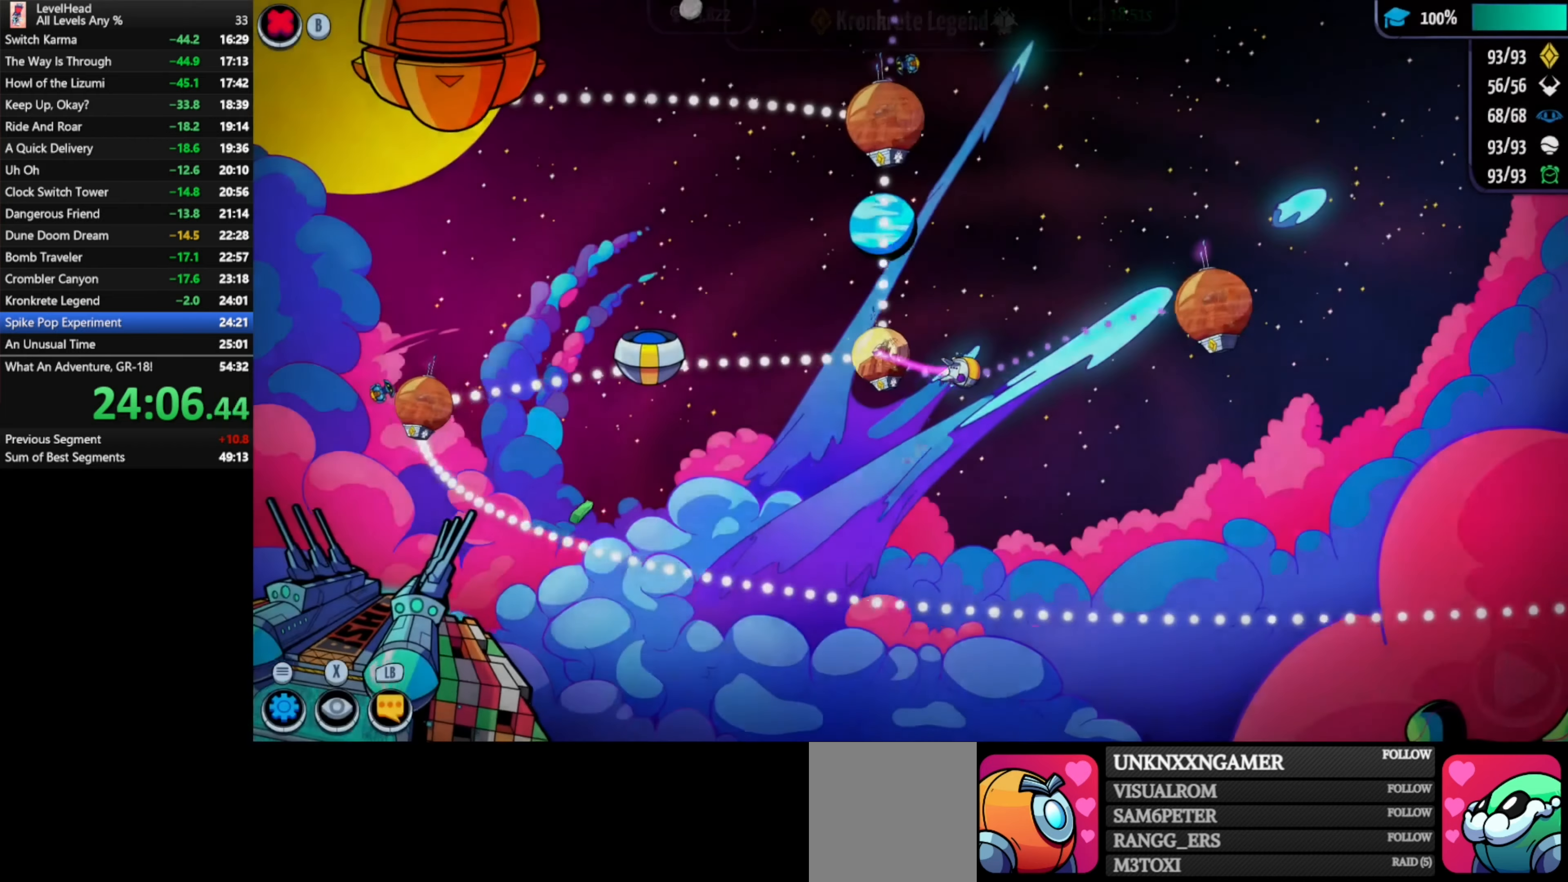
{"buttons": ["A"], "left_stick": "center", "events": [[83, "left_stick", "right"], [167, "left_stick", "center"], [383, "A", "down"]]}
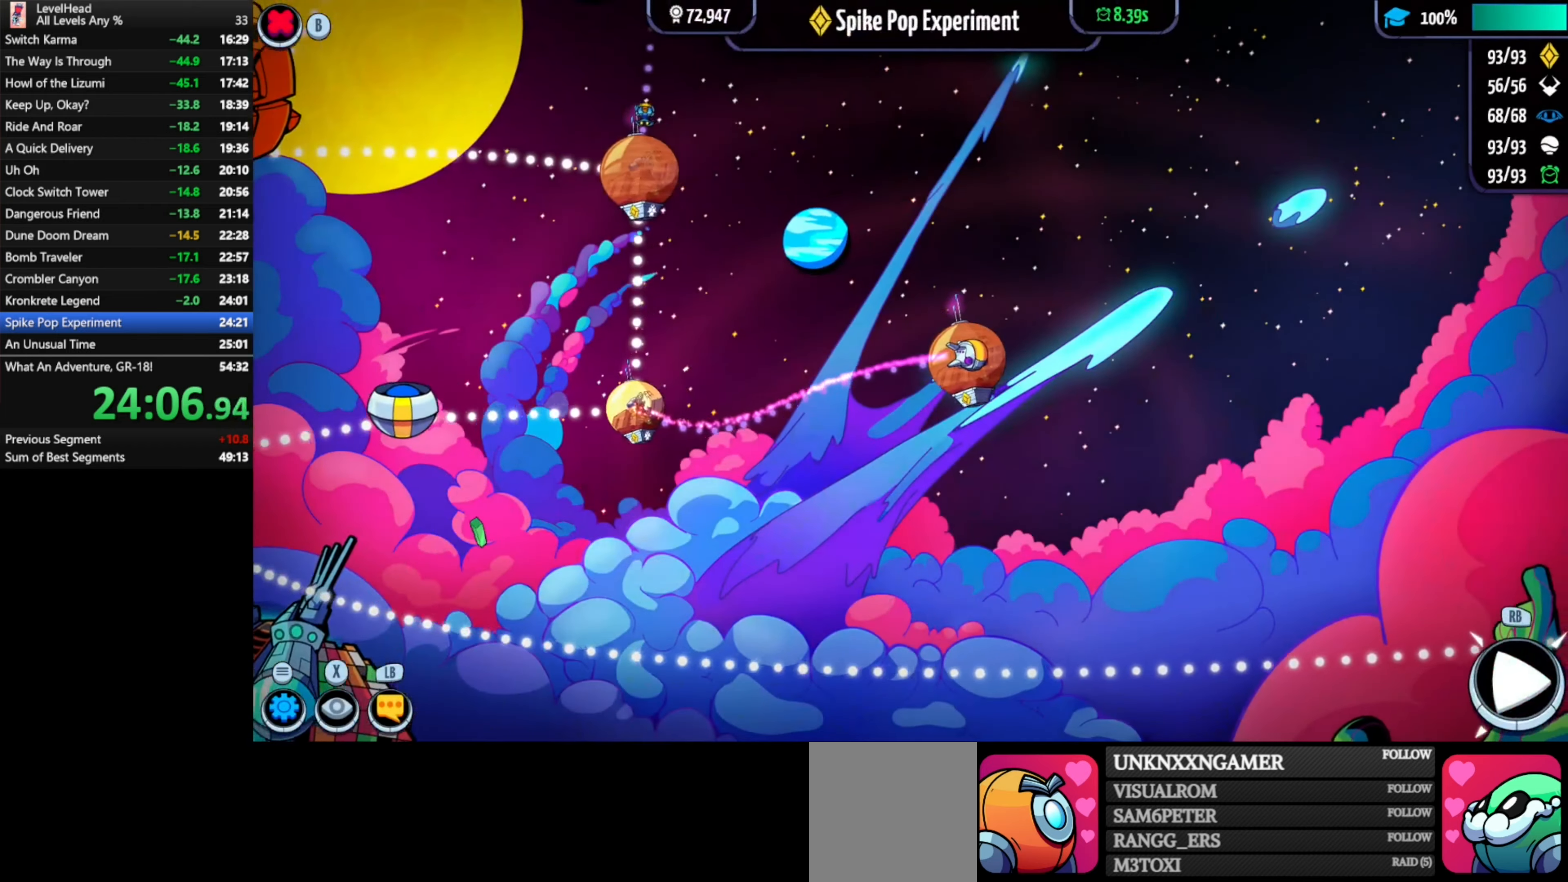
{"buttons": [], "left_stick": "right", "events": [[17, "A", "up"], [167, "left_stick", "right"]]}
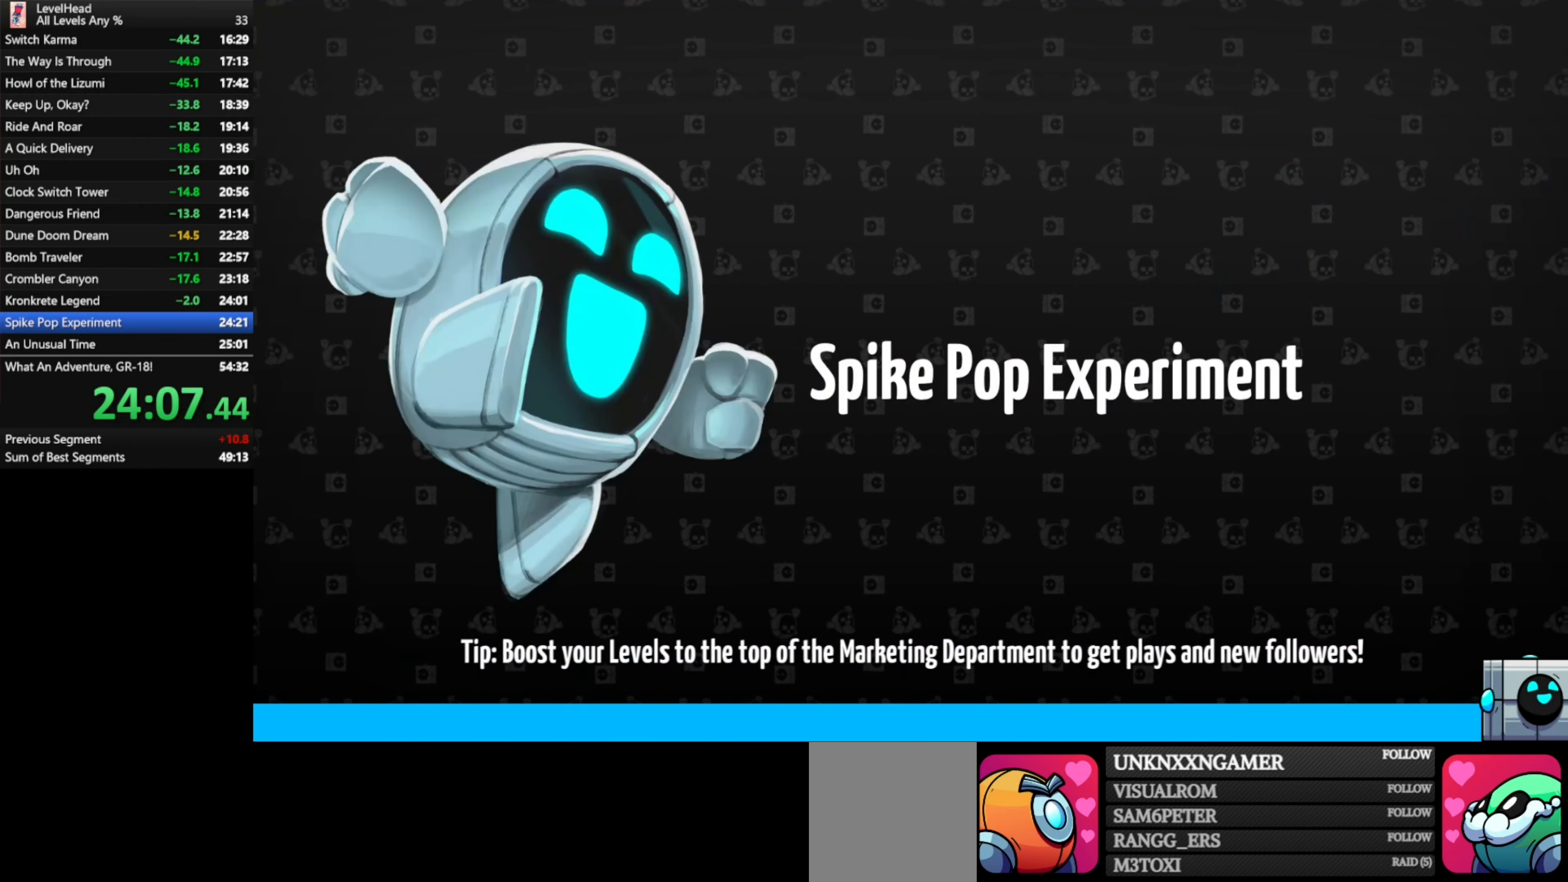
{"buttons": [], "left_stick": "right", "events": []}
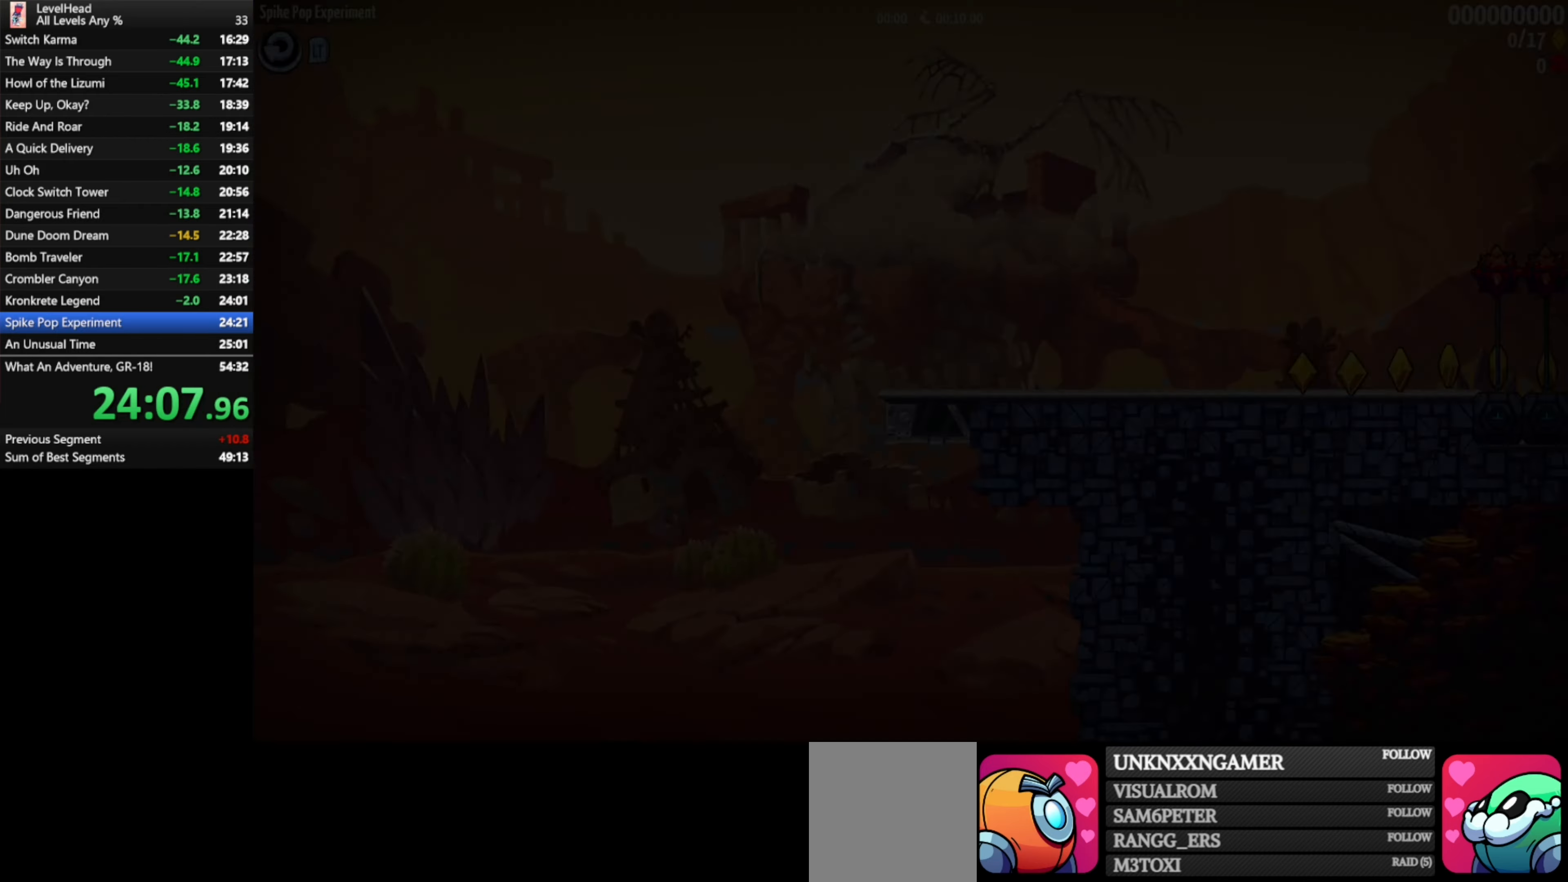
{"buttons": [], "left_stick": "right", "events": []}
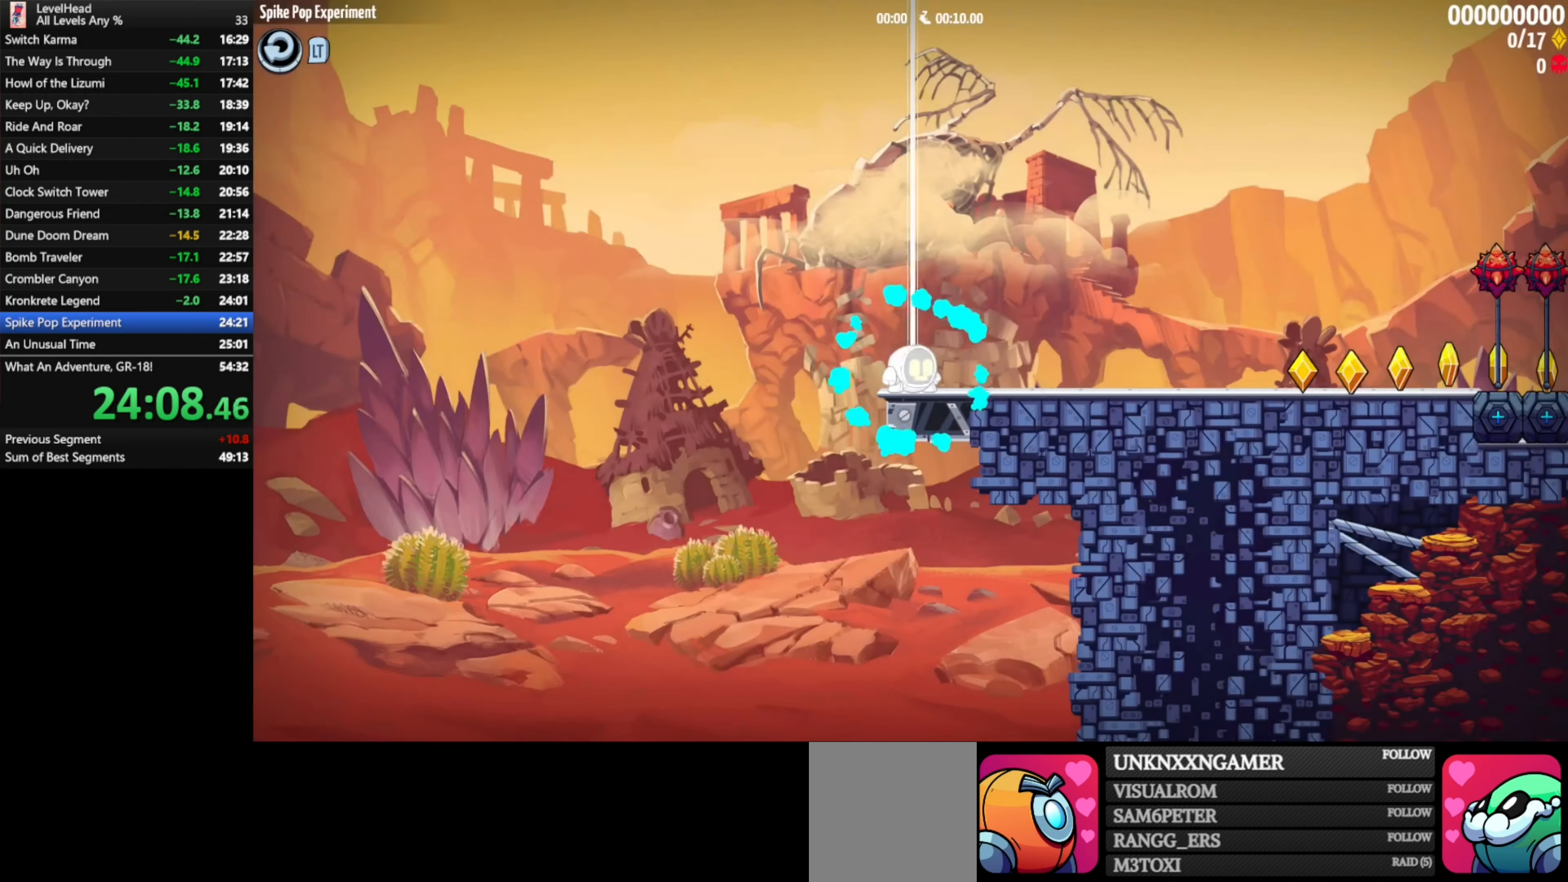
{"buttons": [], "left_stick": "right", "events": []}
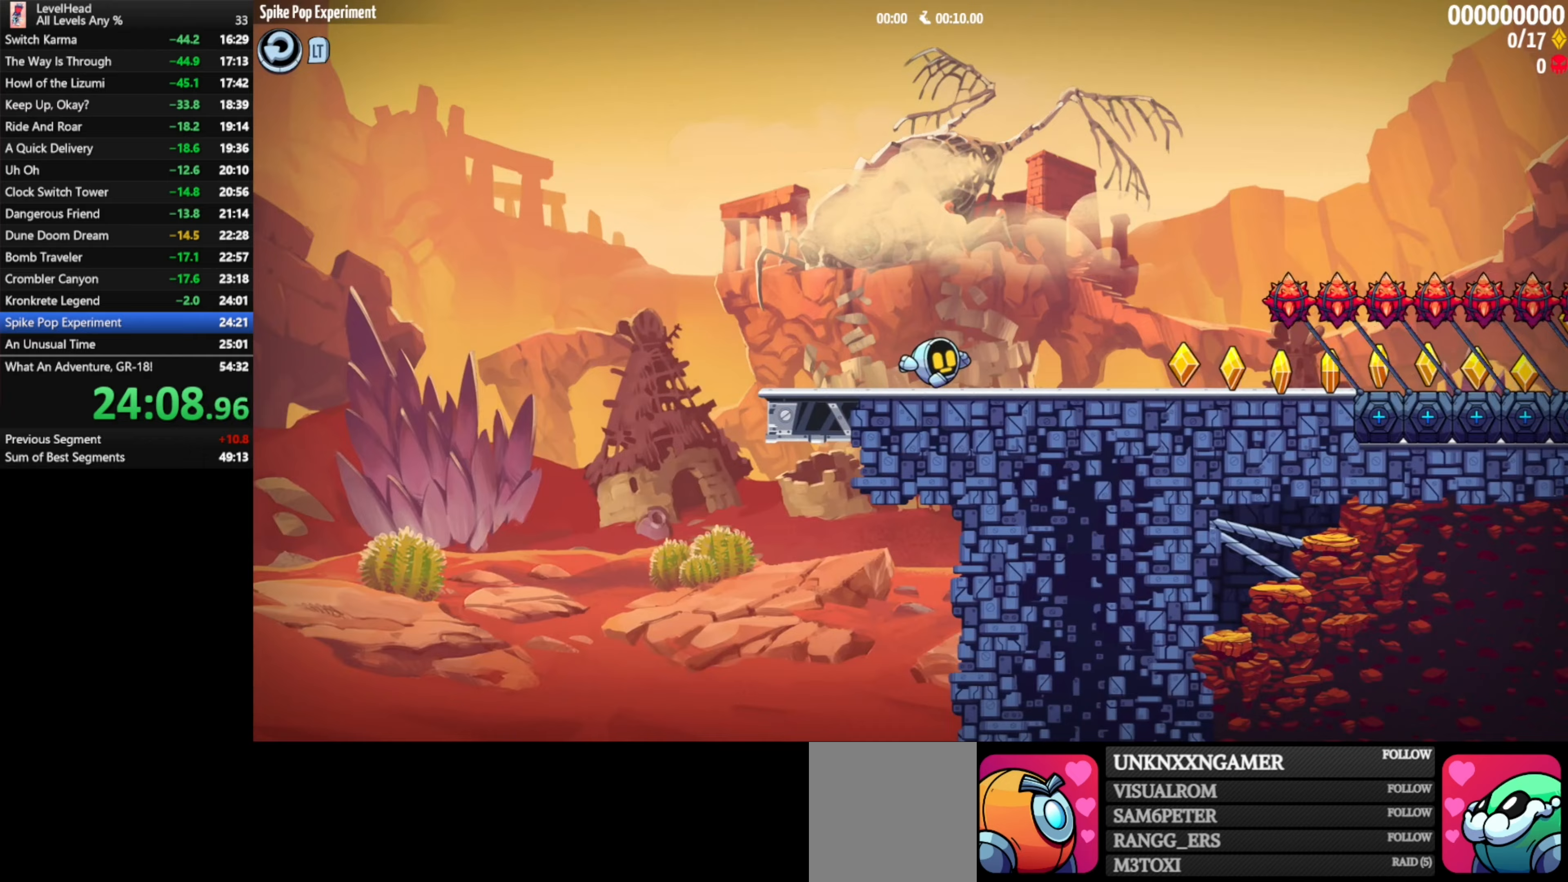
{"buttons": [], "left_stick": "right", "events": []}
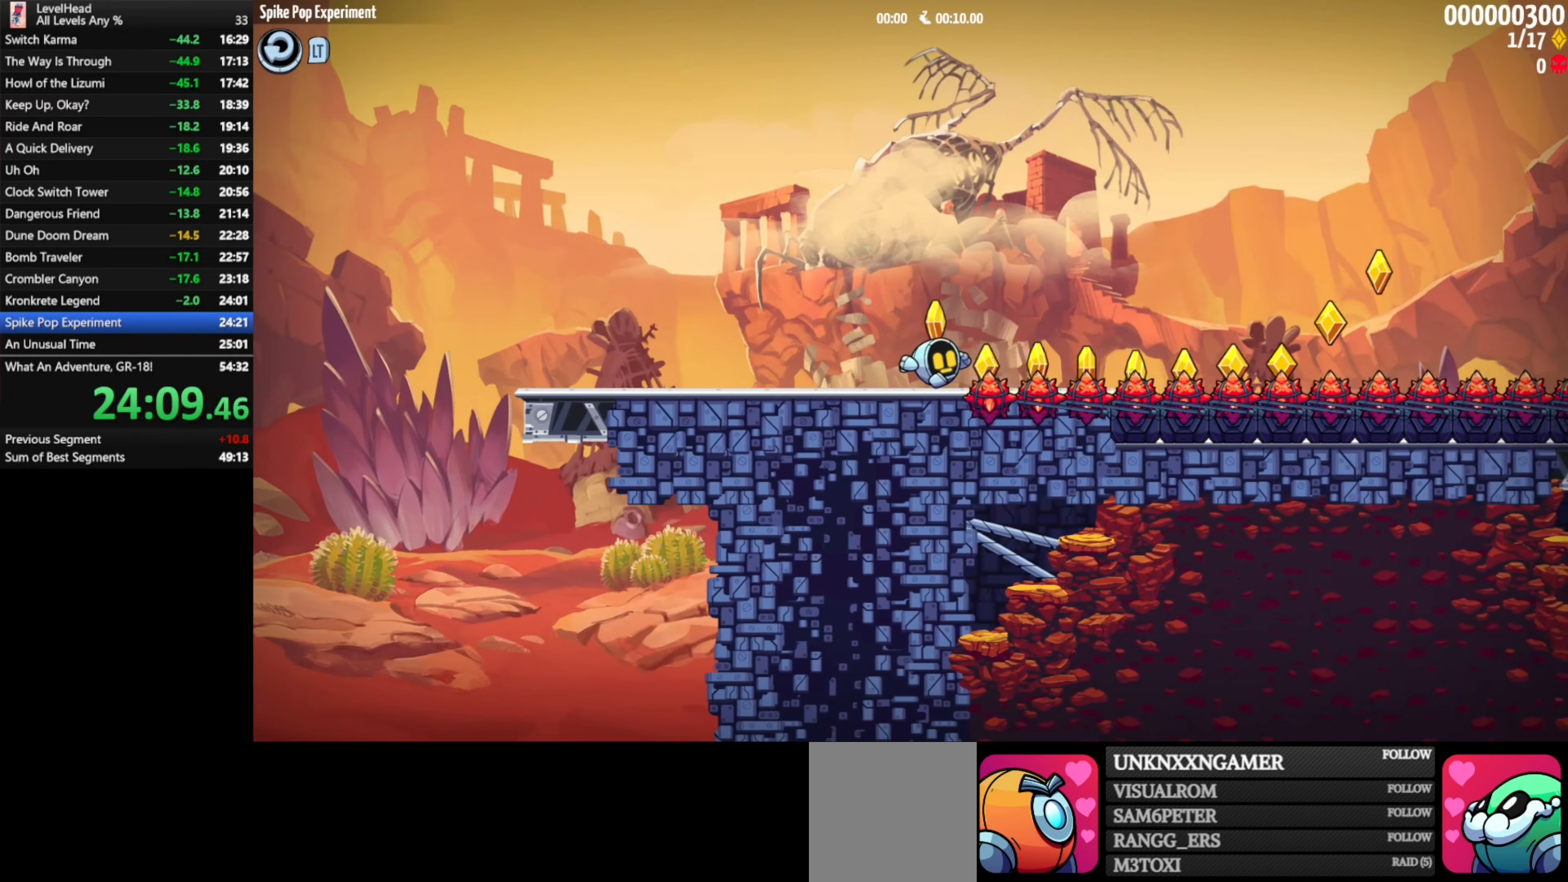
{"buttons": [], "left_stick": "right", "events": []}
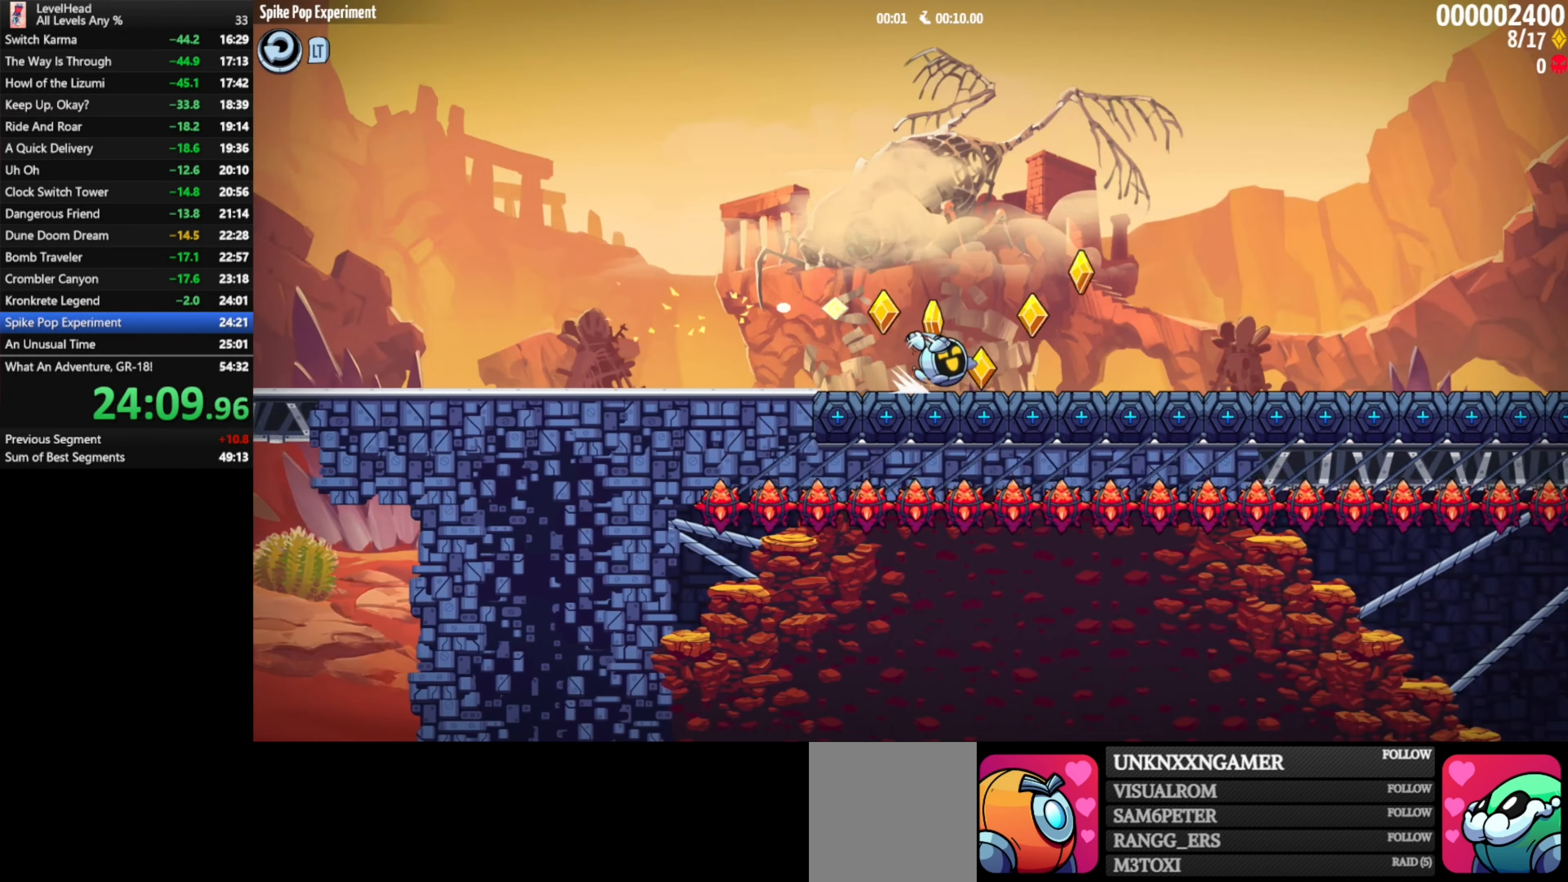
{"buttons": [], "left_stick": "right", "events": []}
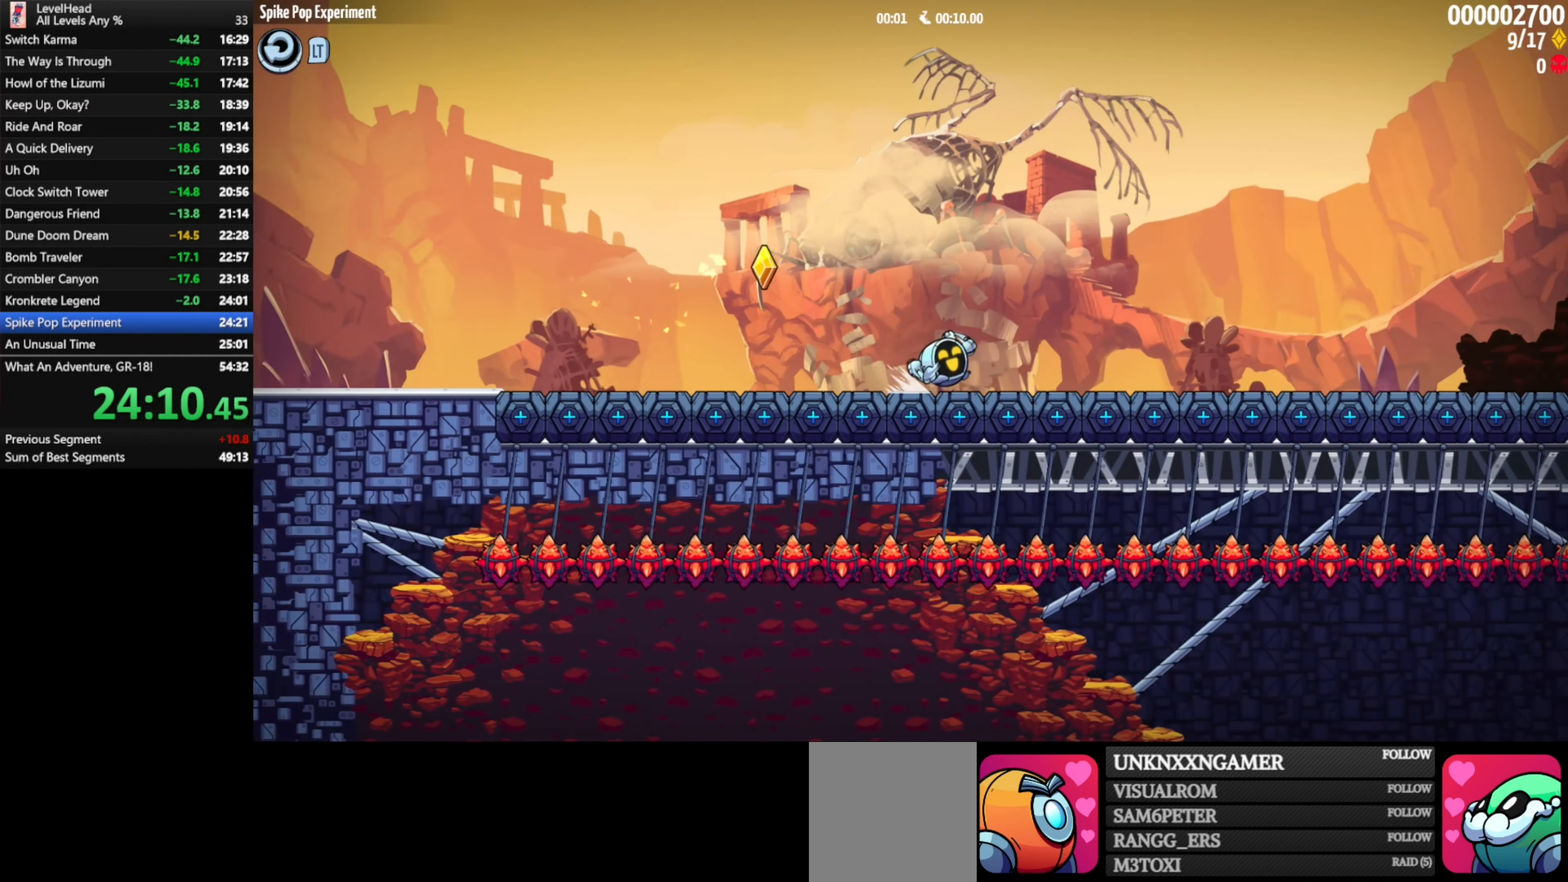
{"buttons": [], "left_stick": "right", "events": []}
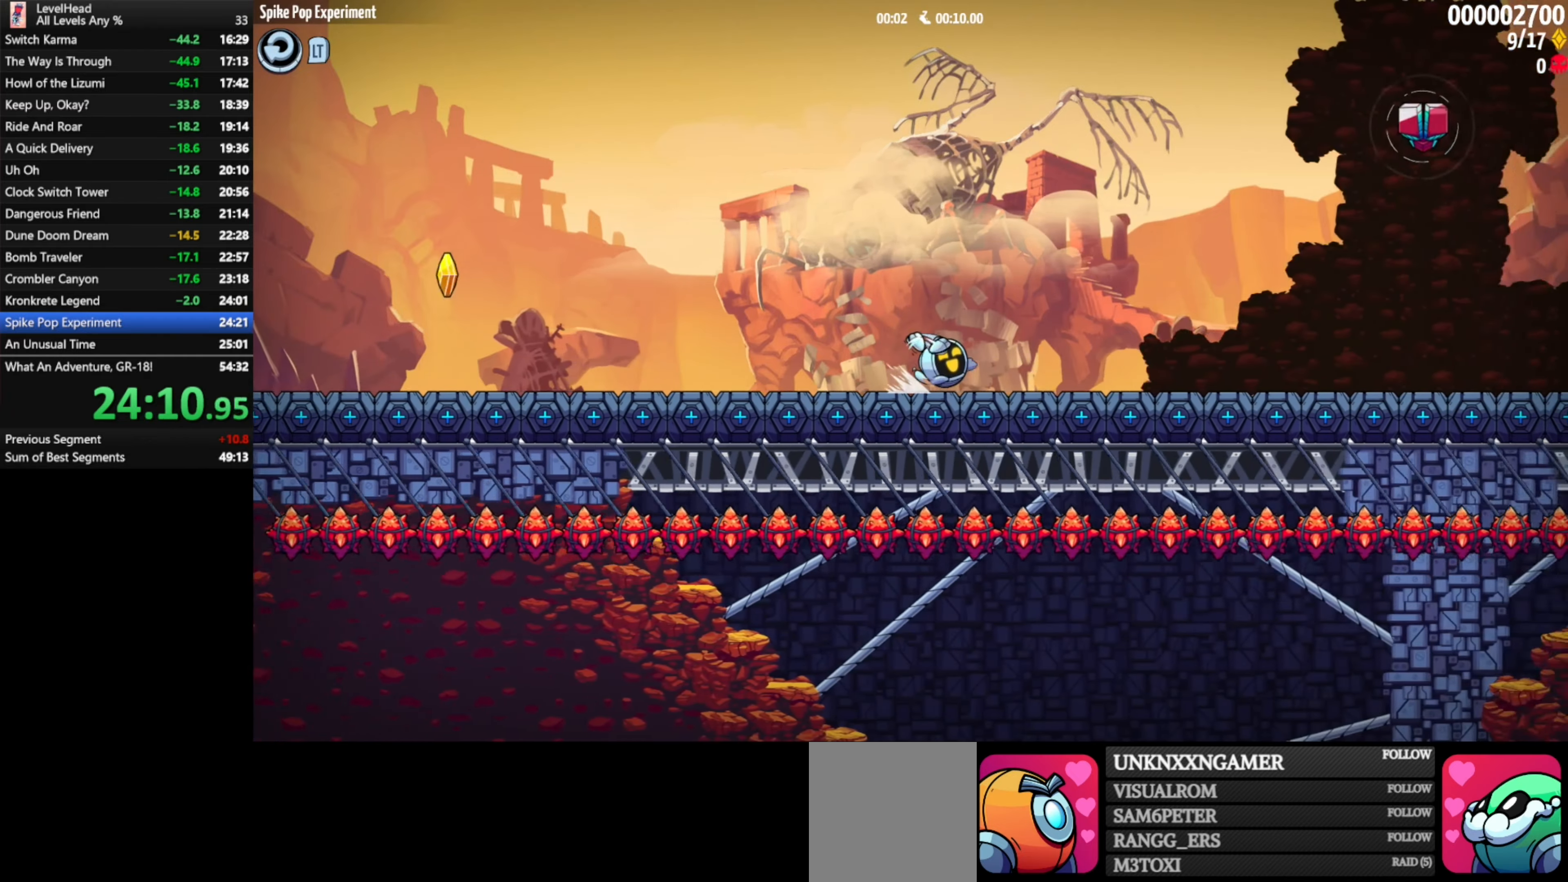
{"buttons": ["A"], "left_stick": "right", "events": [[350, "A", "down"]]}
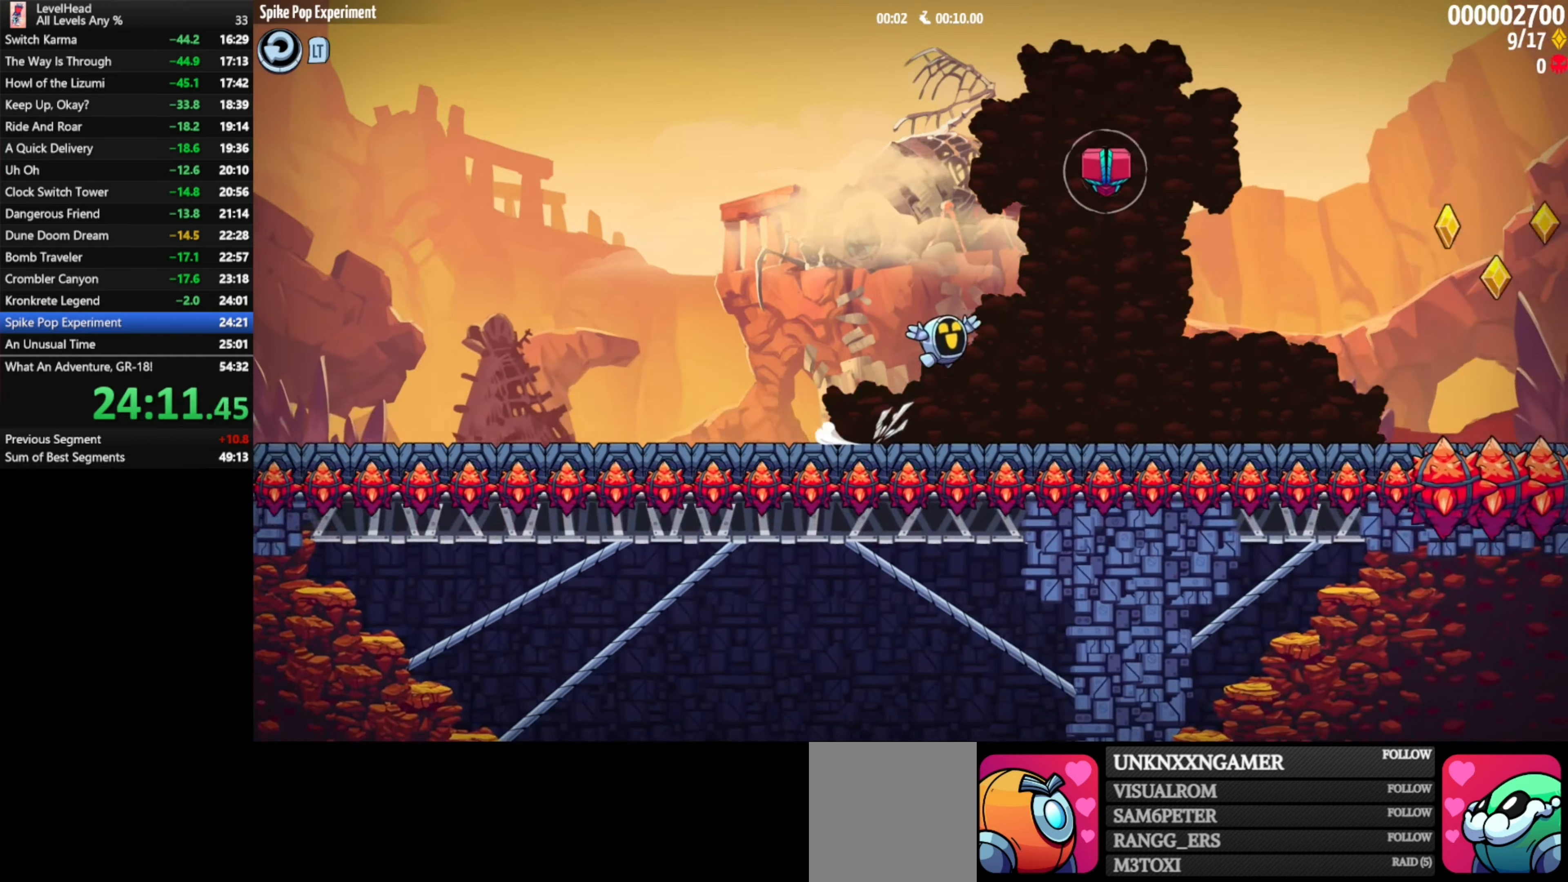
{"buttons": ["A"], "left_stick": "right", "events": []}
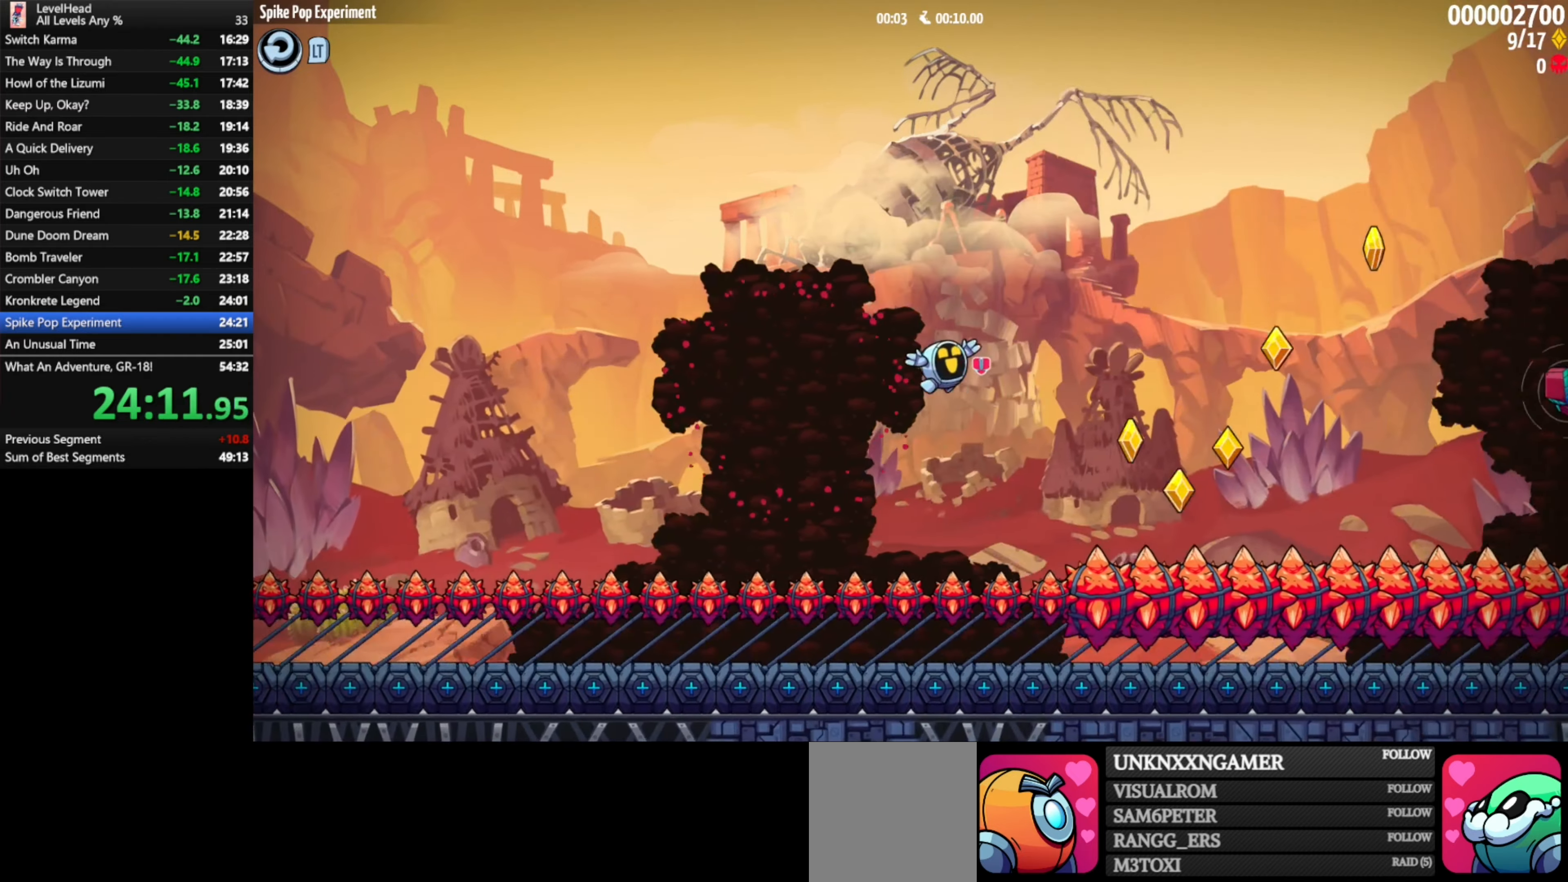
{"buttons": ["A"], "left_stick": "right", "events": []}
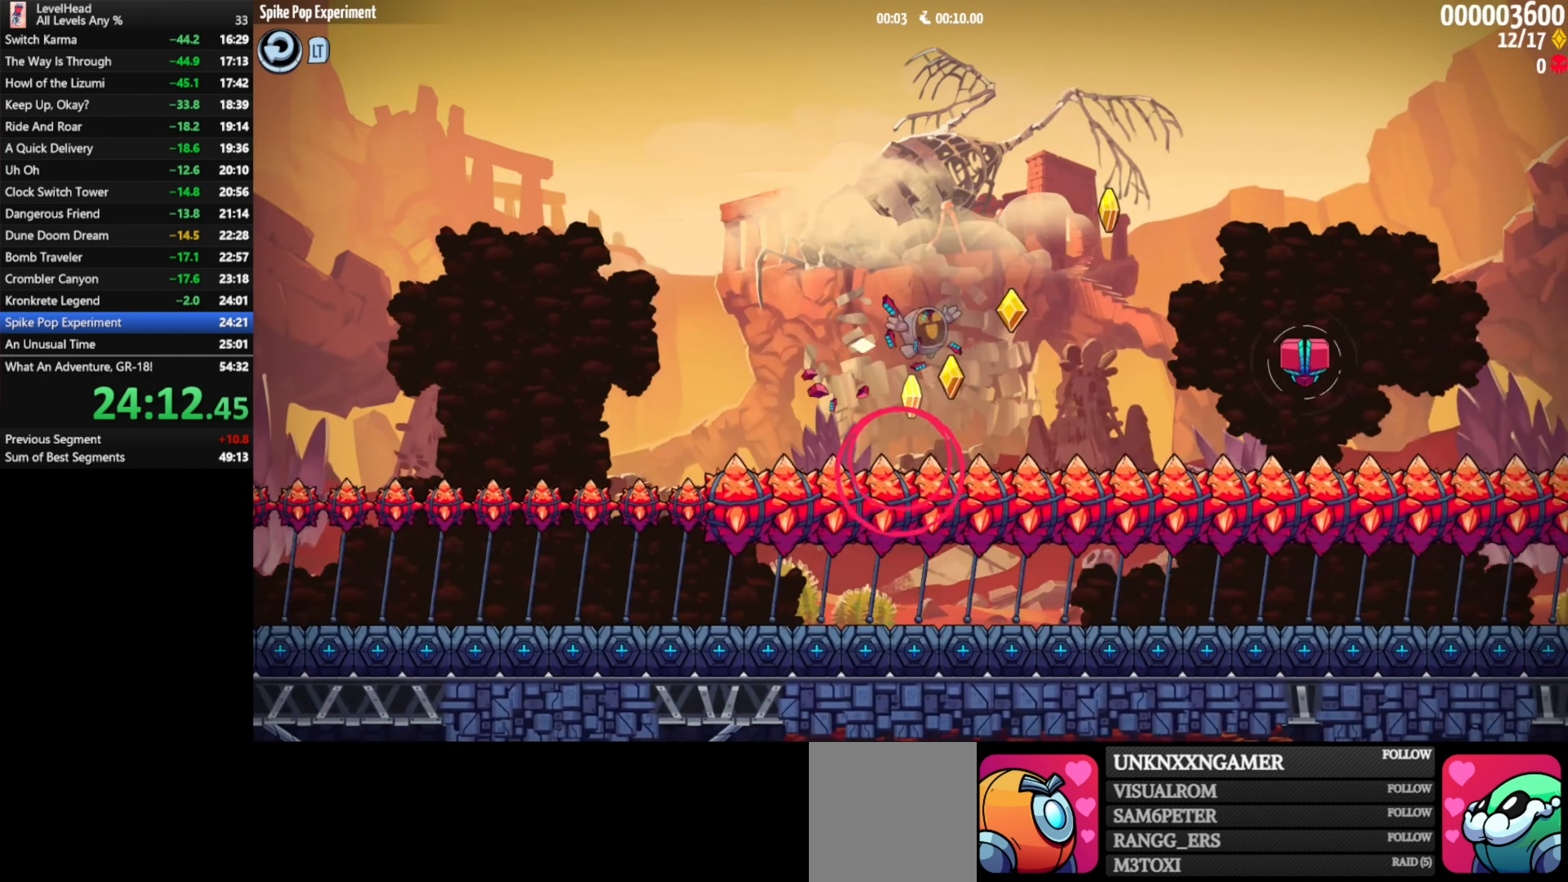
{"buttons": ["A"], "left_stick": "right", "events": []}
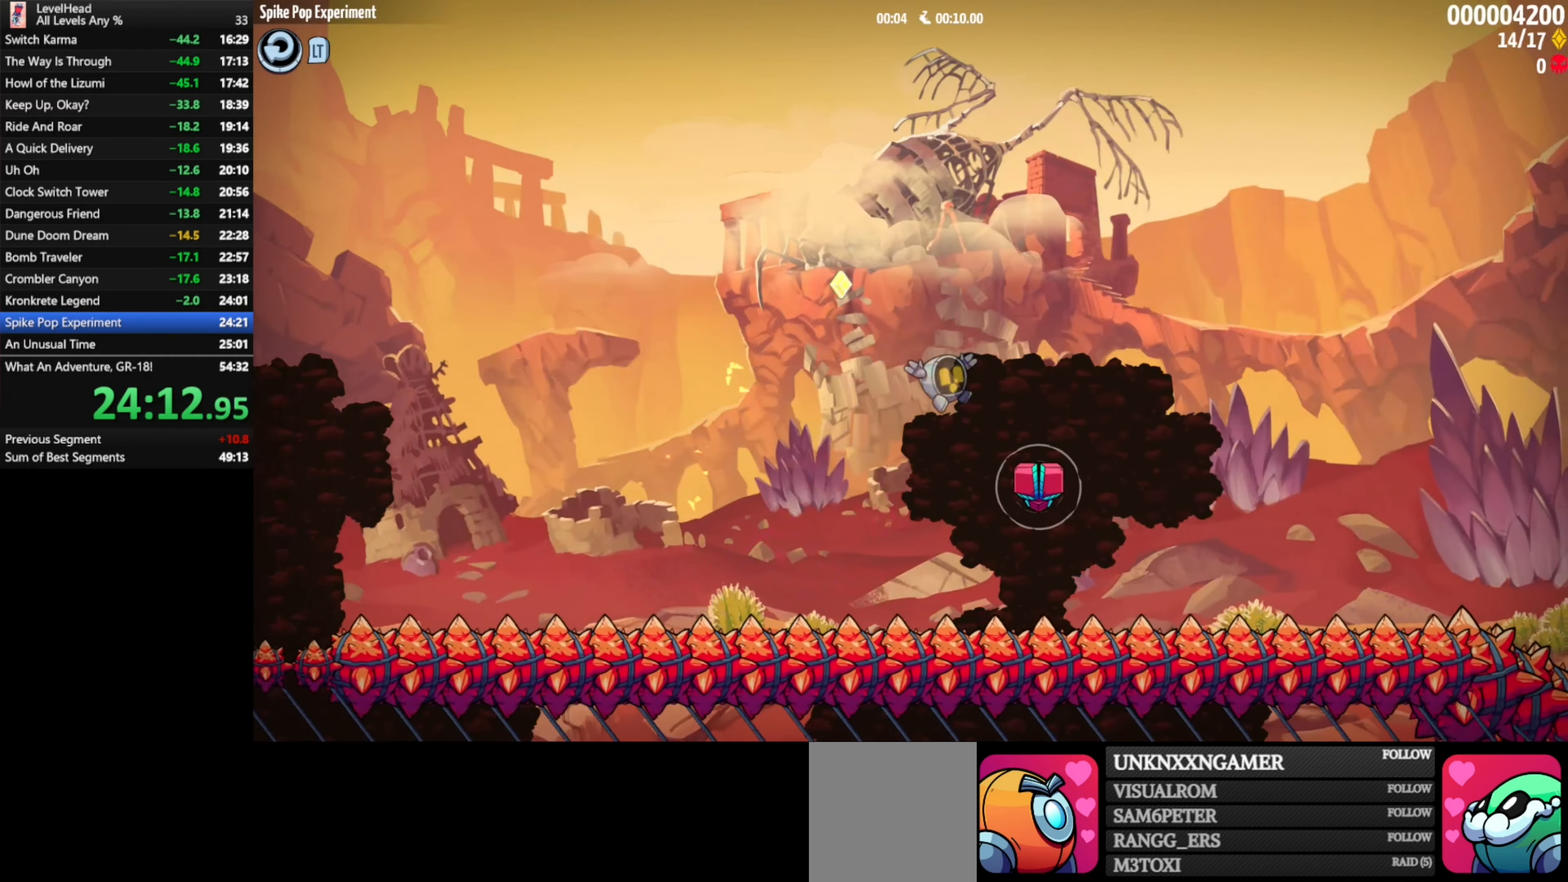
{"buttons": ["A"], "left_stick": "right", "events": []}
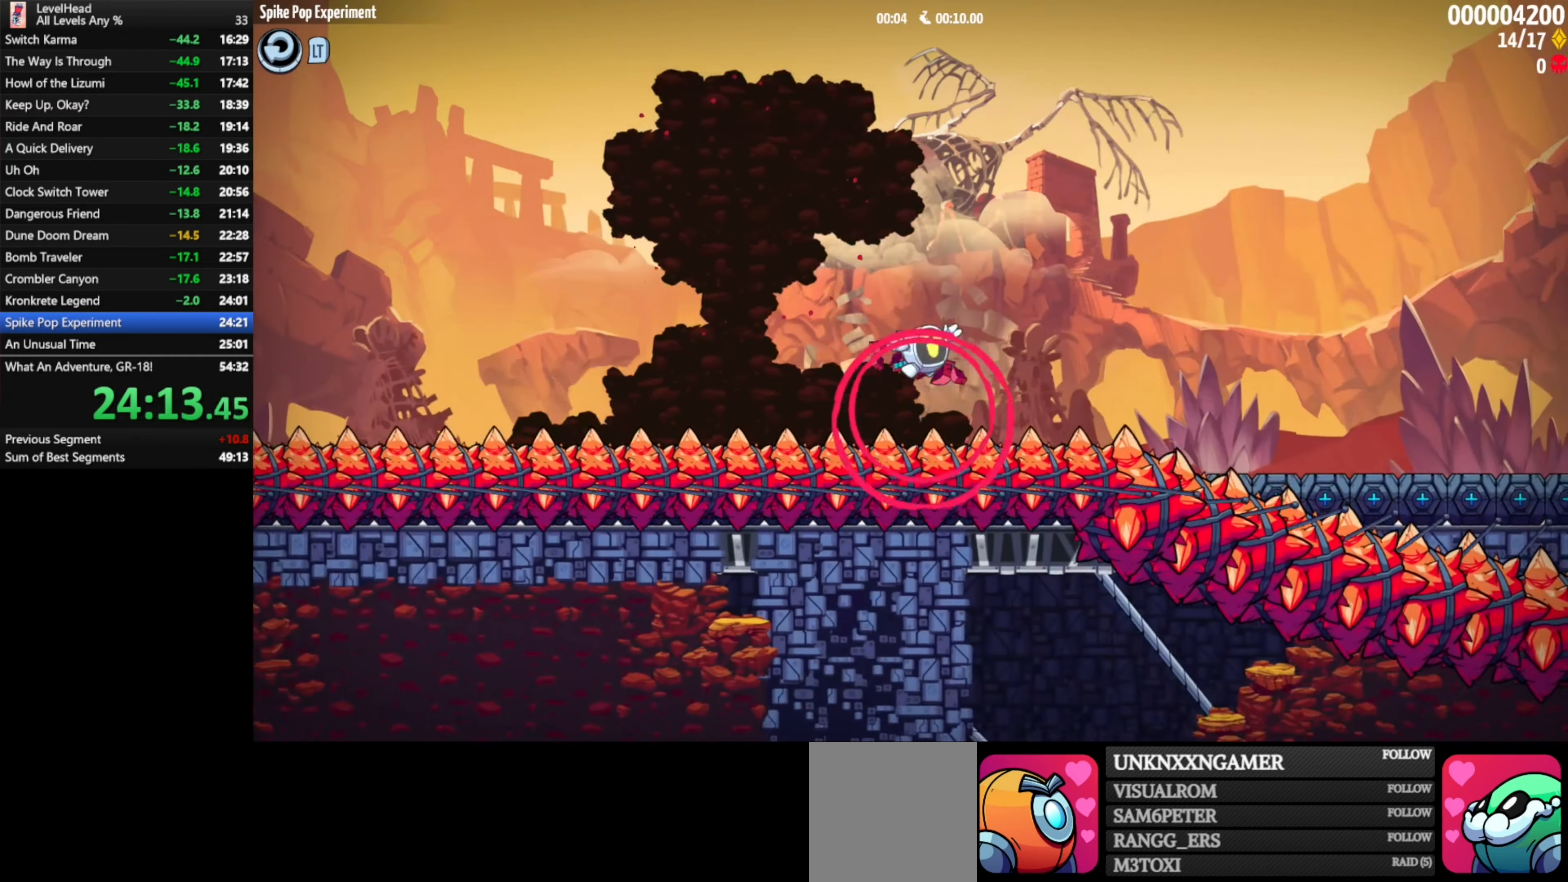
{"buttons": ["A"], "left_stick": "right", "events": []}
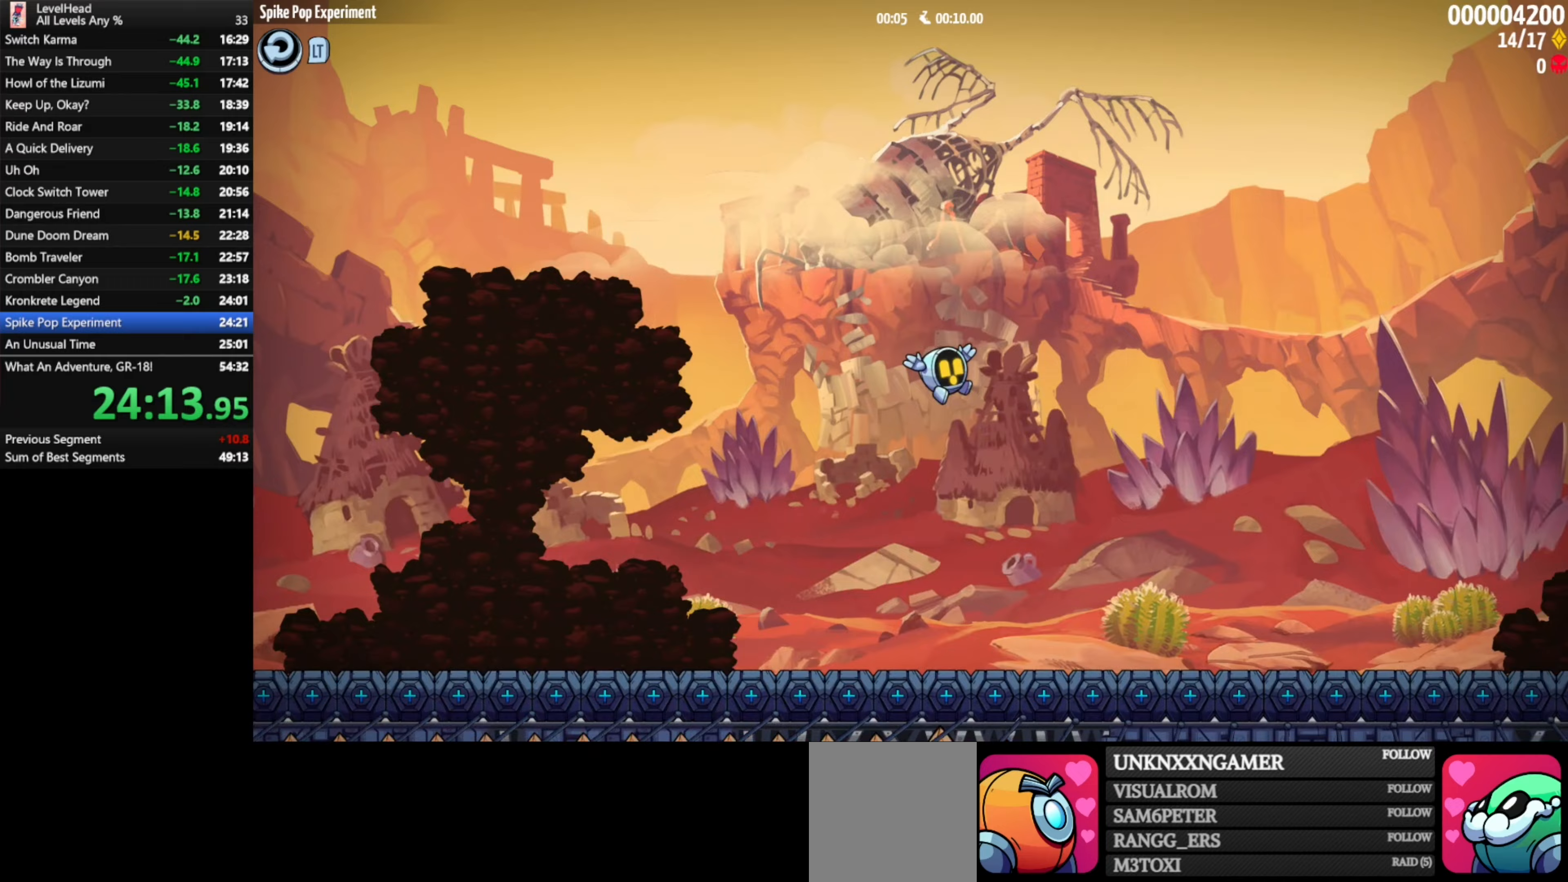
{"buttons": [], "left_stick": "right", "events": [[133, "A", "up"]]}
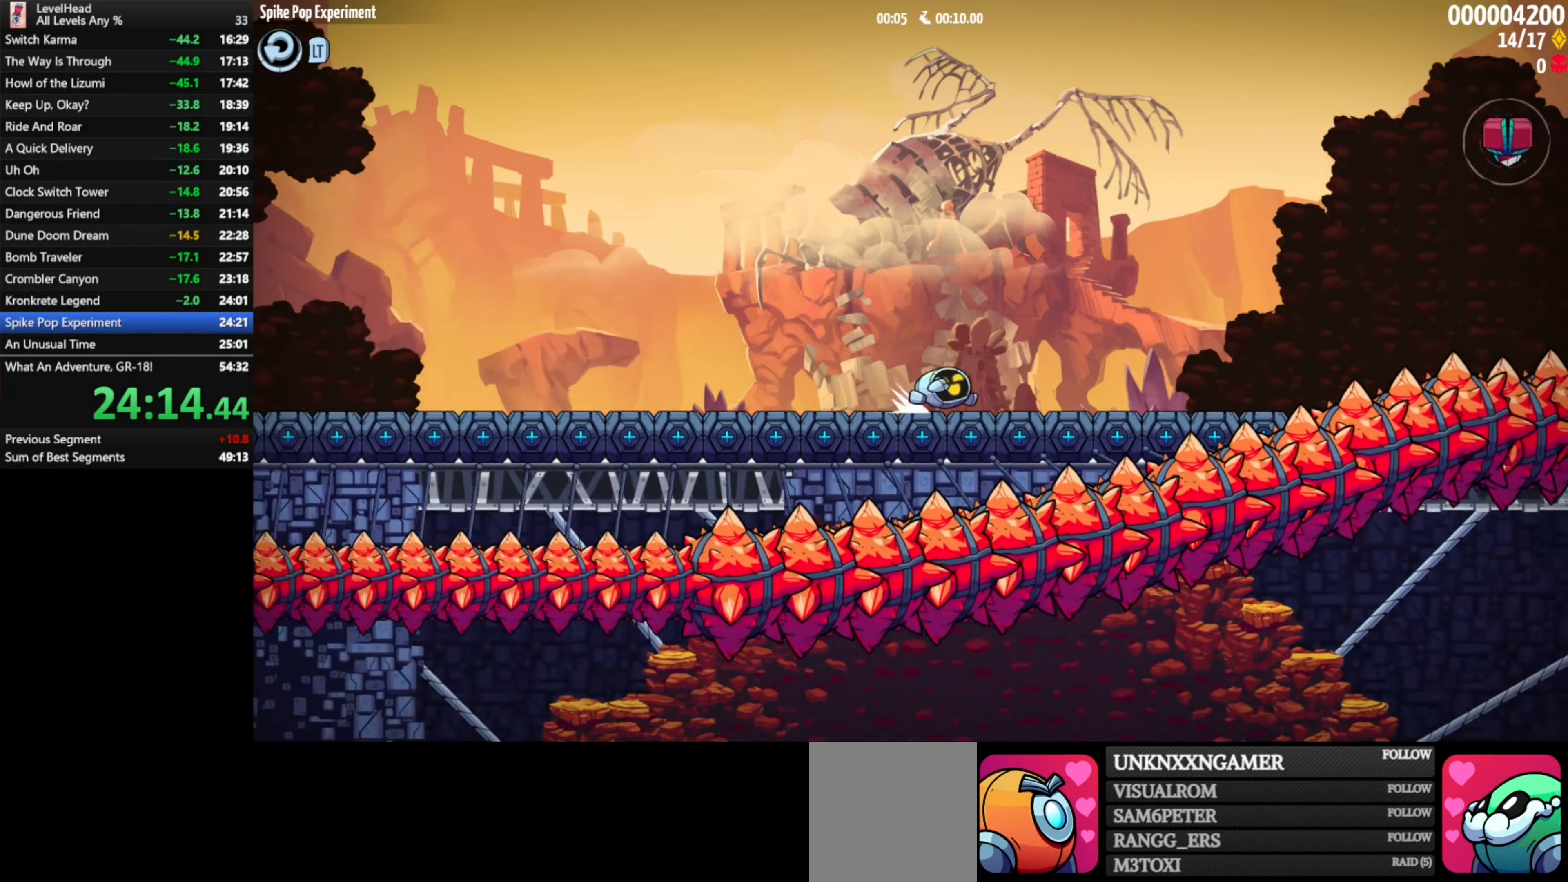
{"buttons": ["A"], "left_stick": "right", "events": [[200, "A", "down"]]}
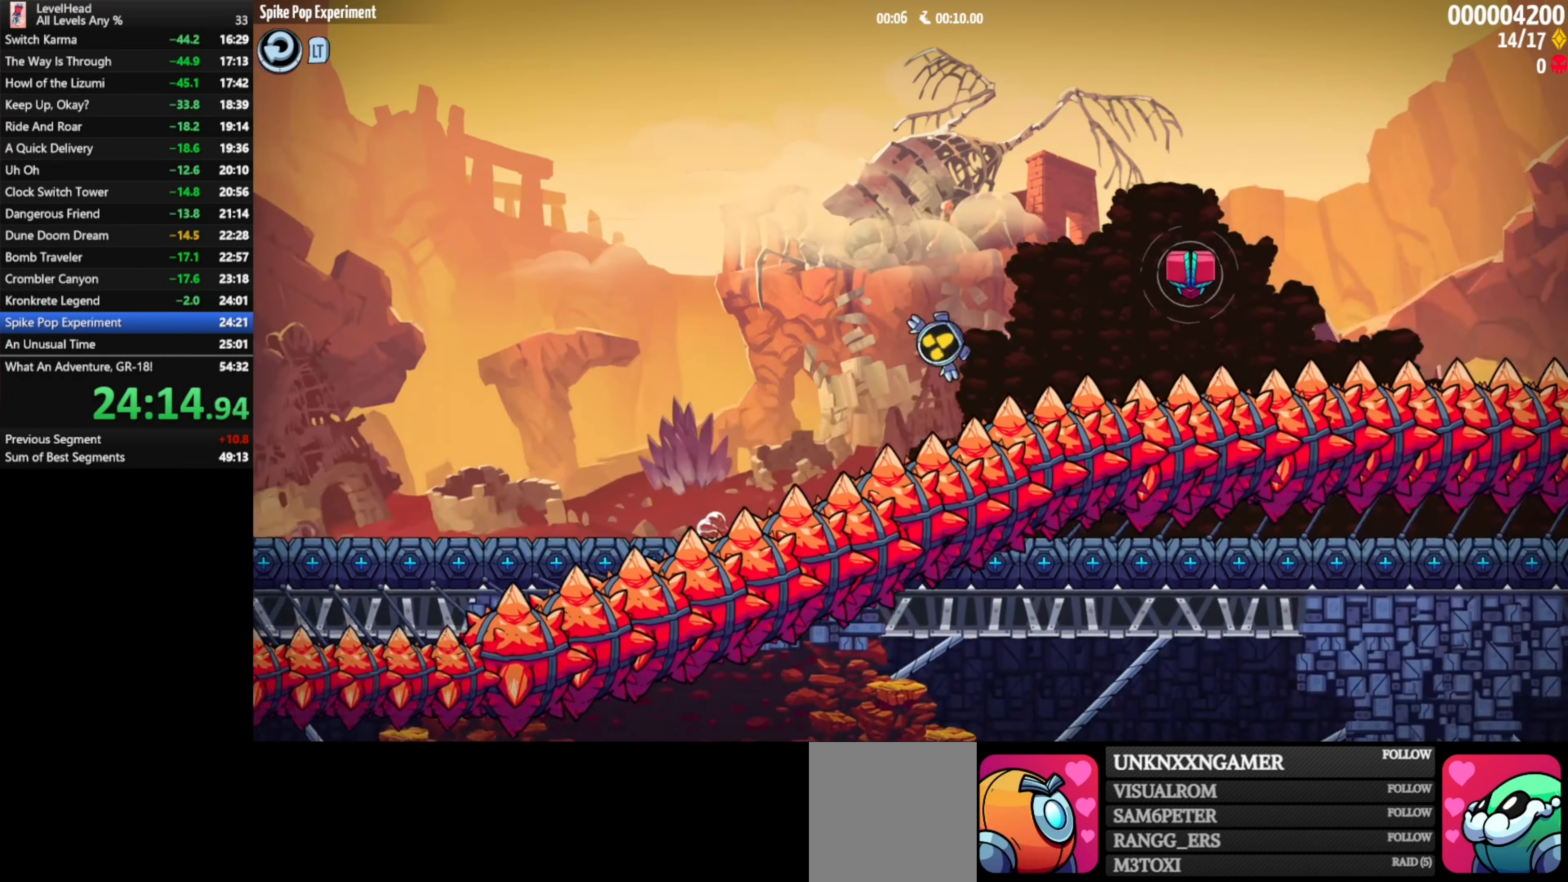
{"buttons": ["A"], "left_stick": "right", "events": []}
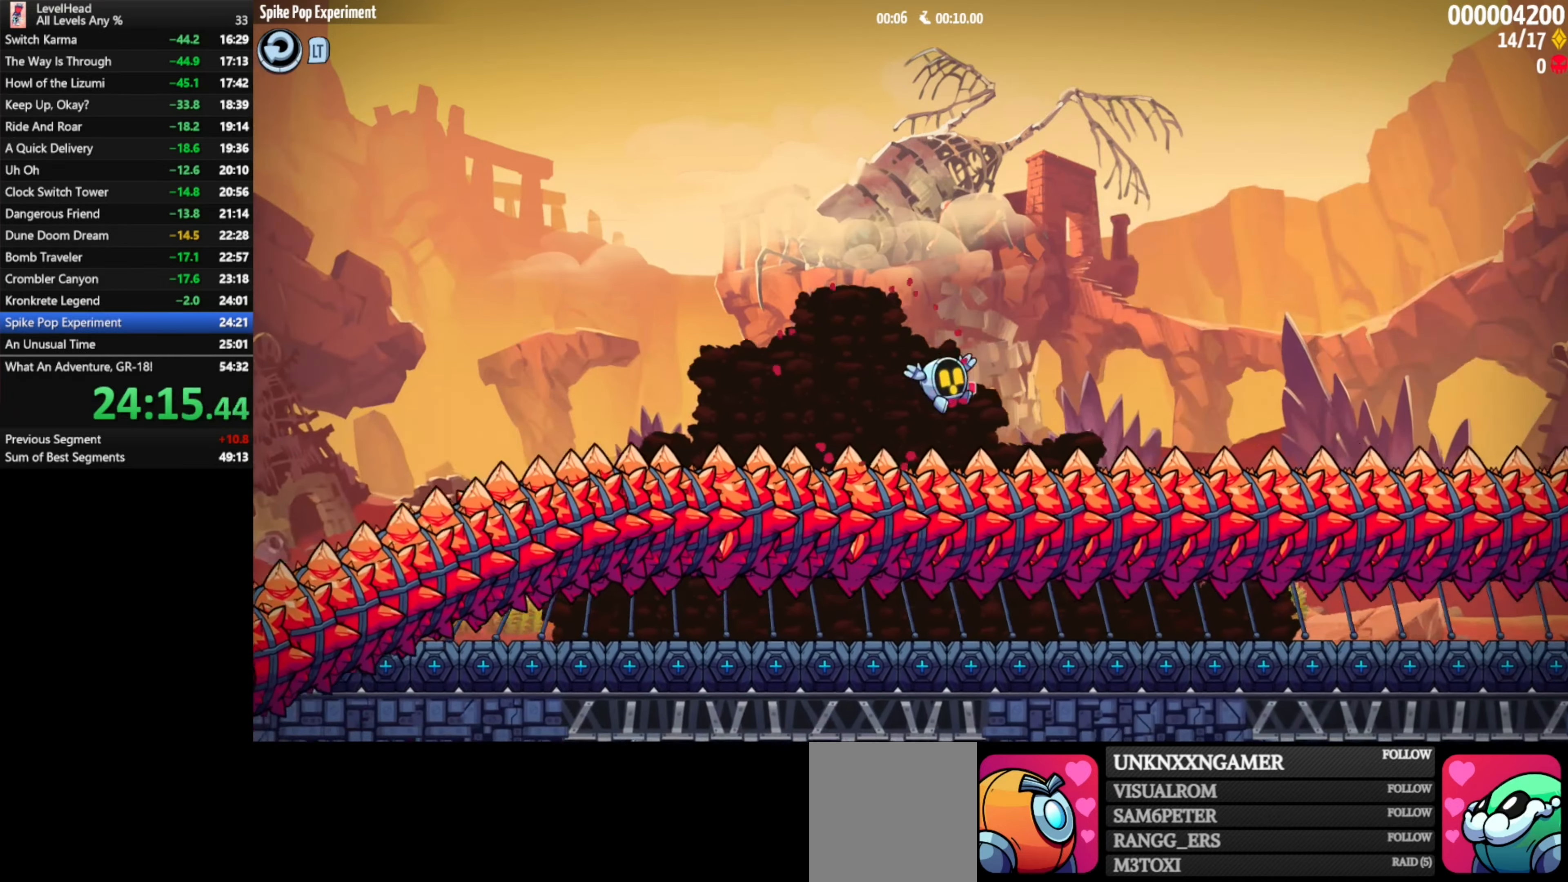
{"buttons": ["A"], "left_stick": "right", "events": []}
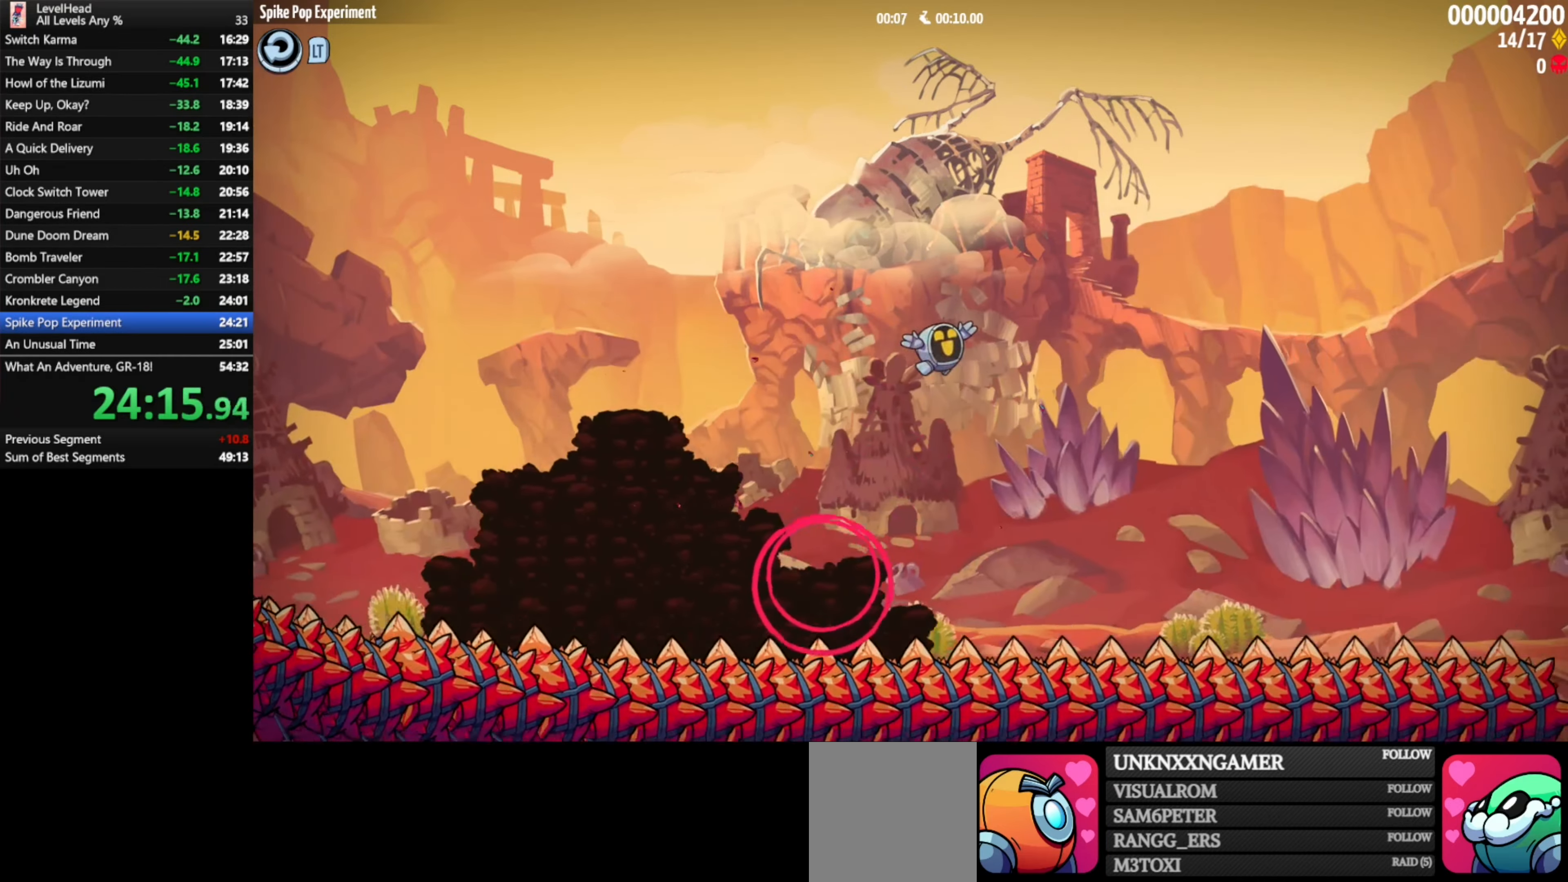
{"buttons": [], "left_stick": "right", "events": [[183, "A", "up"]]}
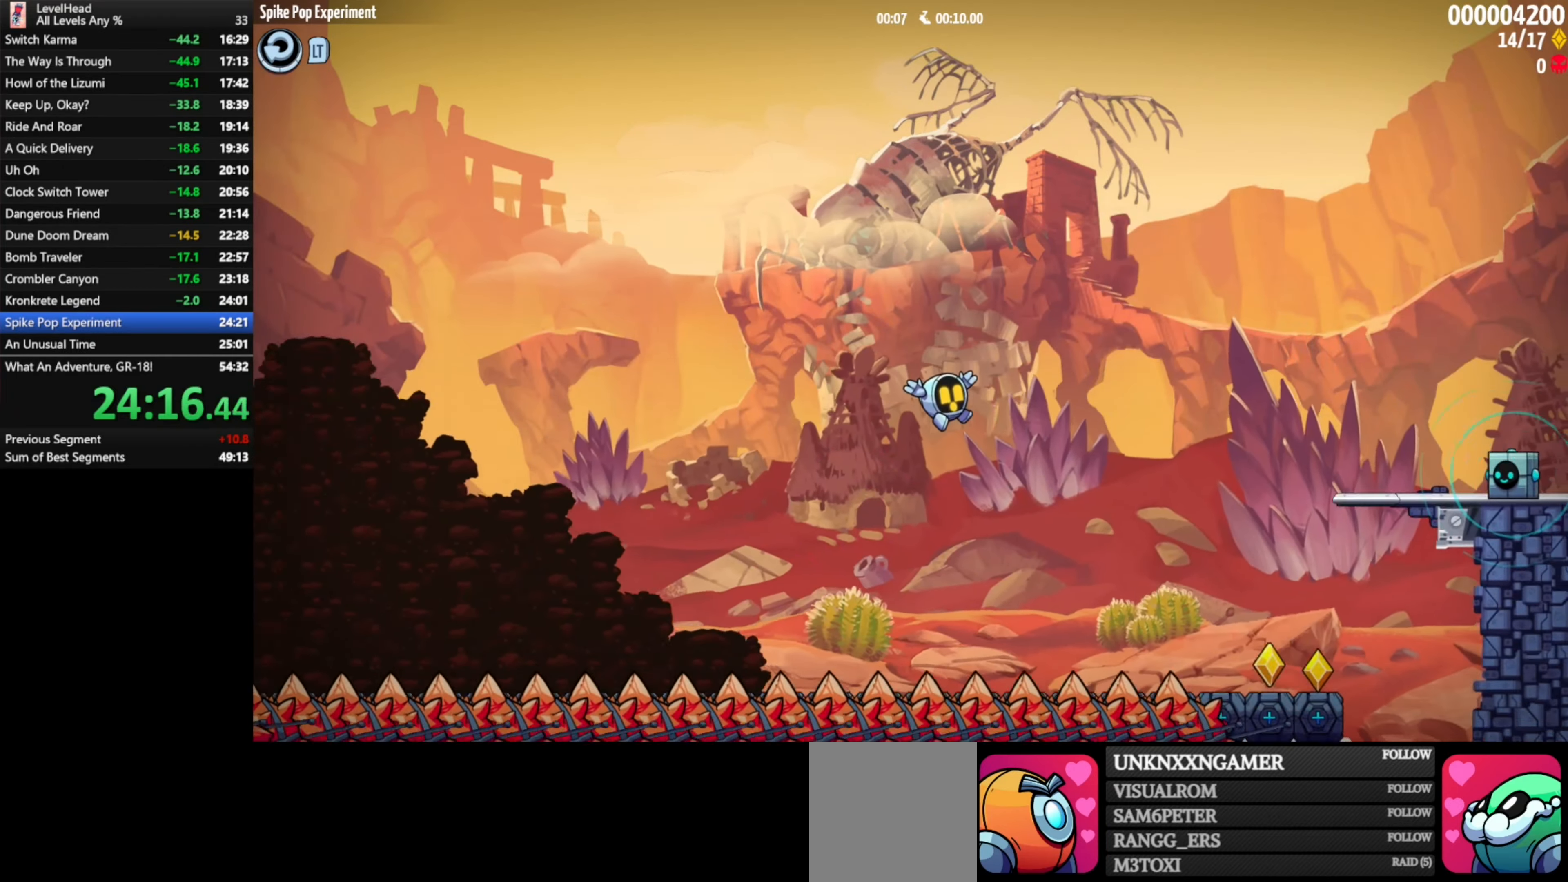
{"buttons": ["A"], "left_stick": "right", "events": [[267, "A", "down"]]}
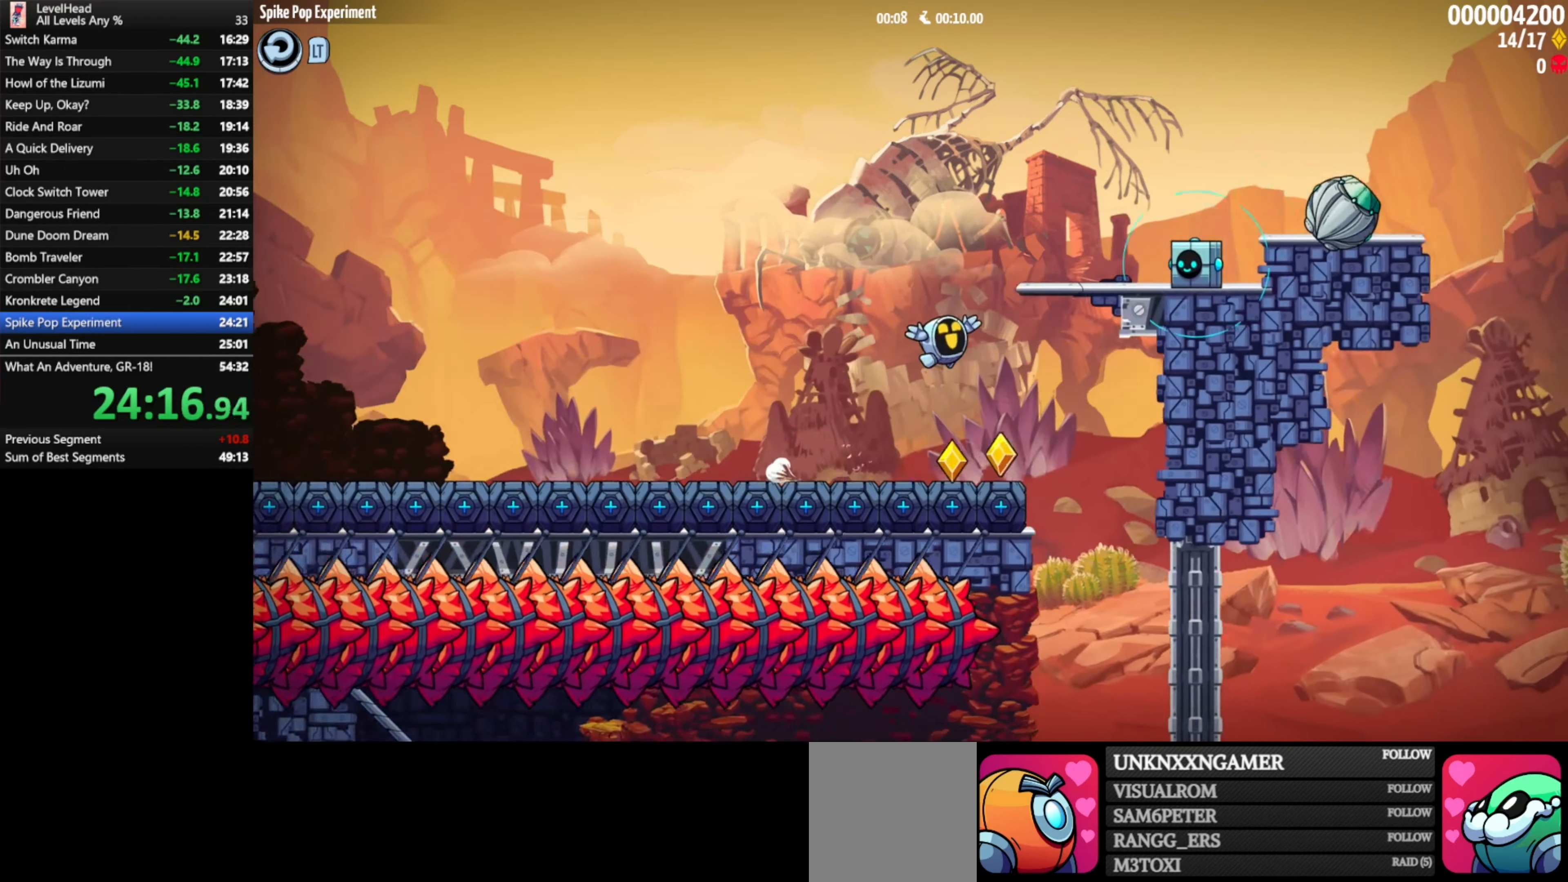
{"buttons": [], "left_stick": "right", "events": [[100, "X", "down"], [317, "X", "up"], [383, "A", "up"]]}
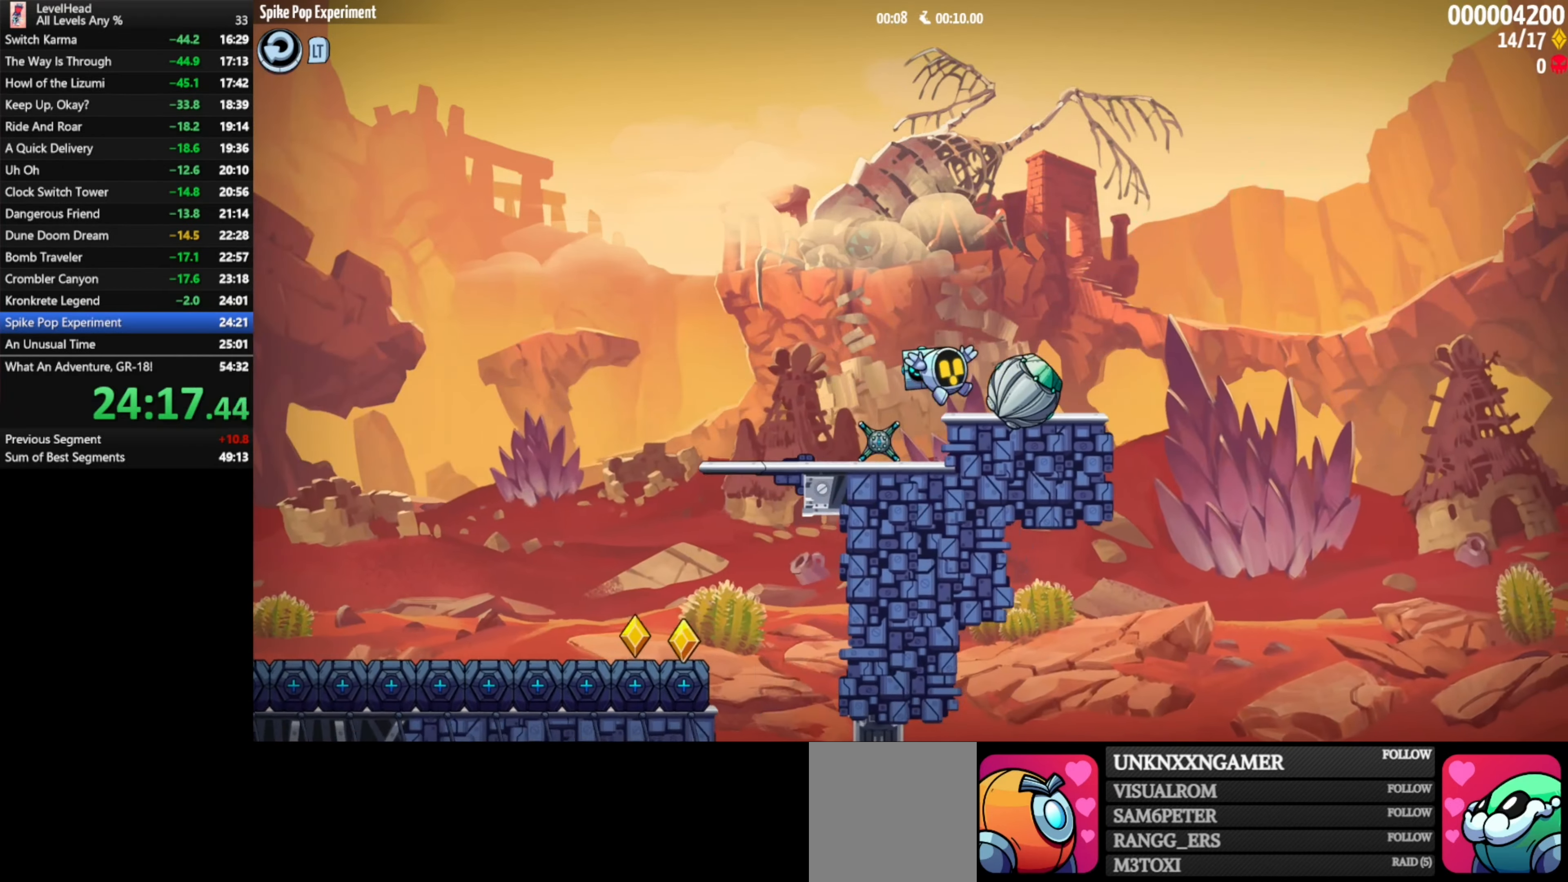
{"buttons": [], "left_stick": "center", "events": [[283, "left_stick", "center"]]}
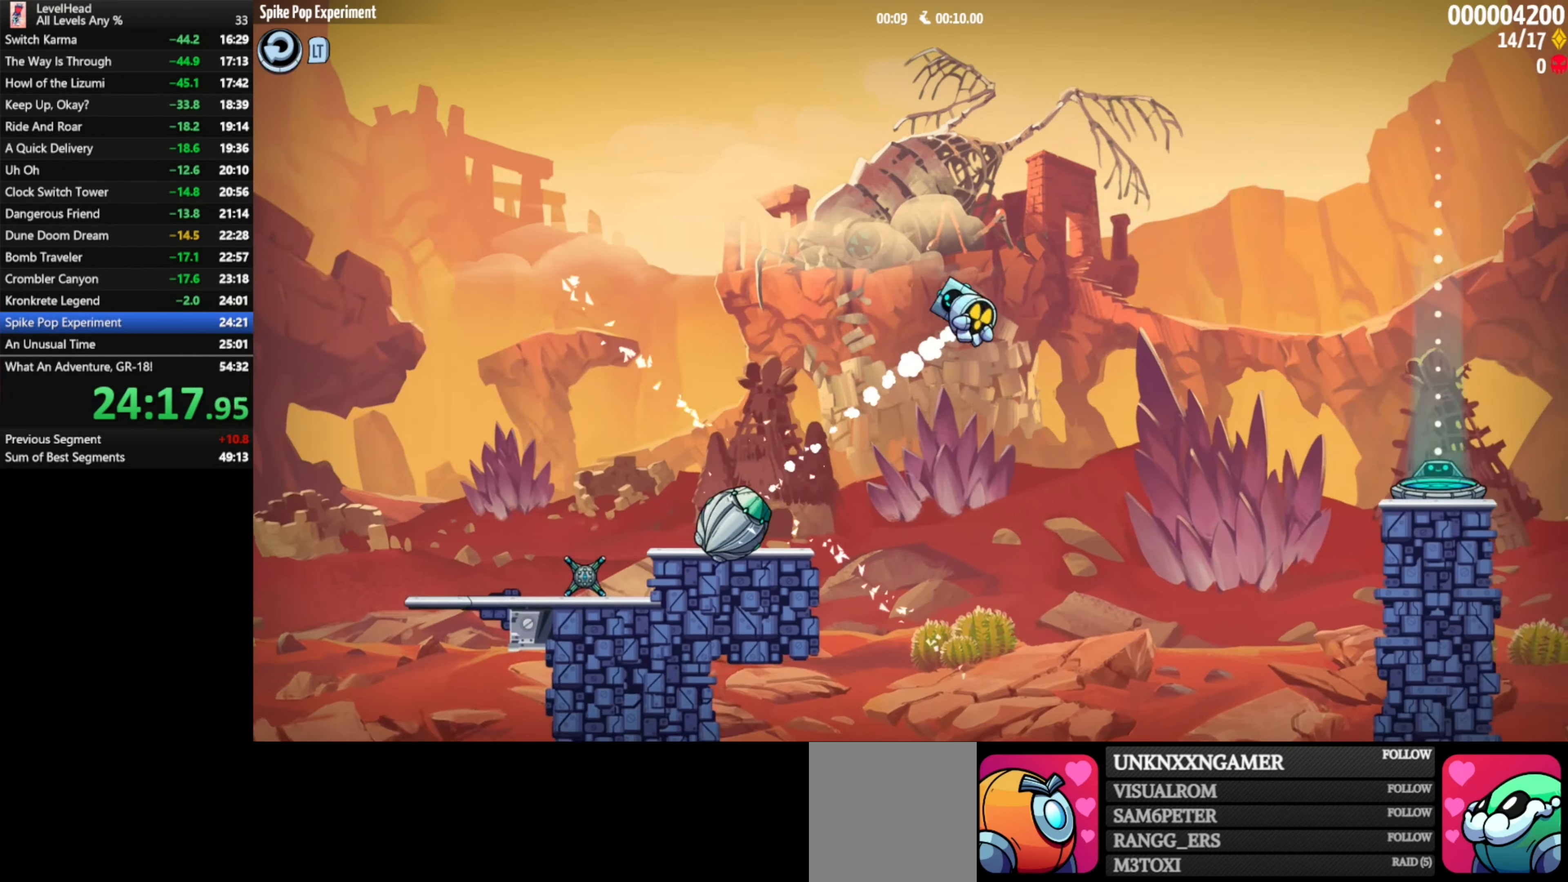
{"buttons": [], "left_stick": "center", "events": []}
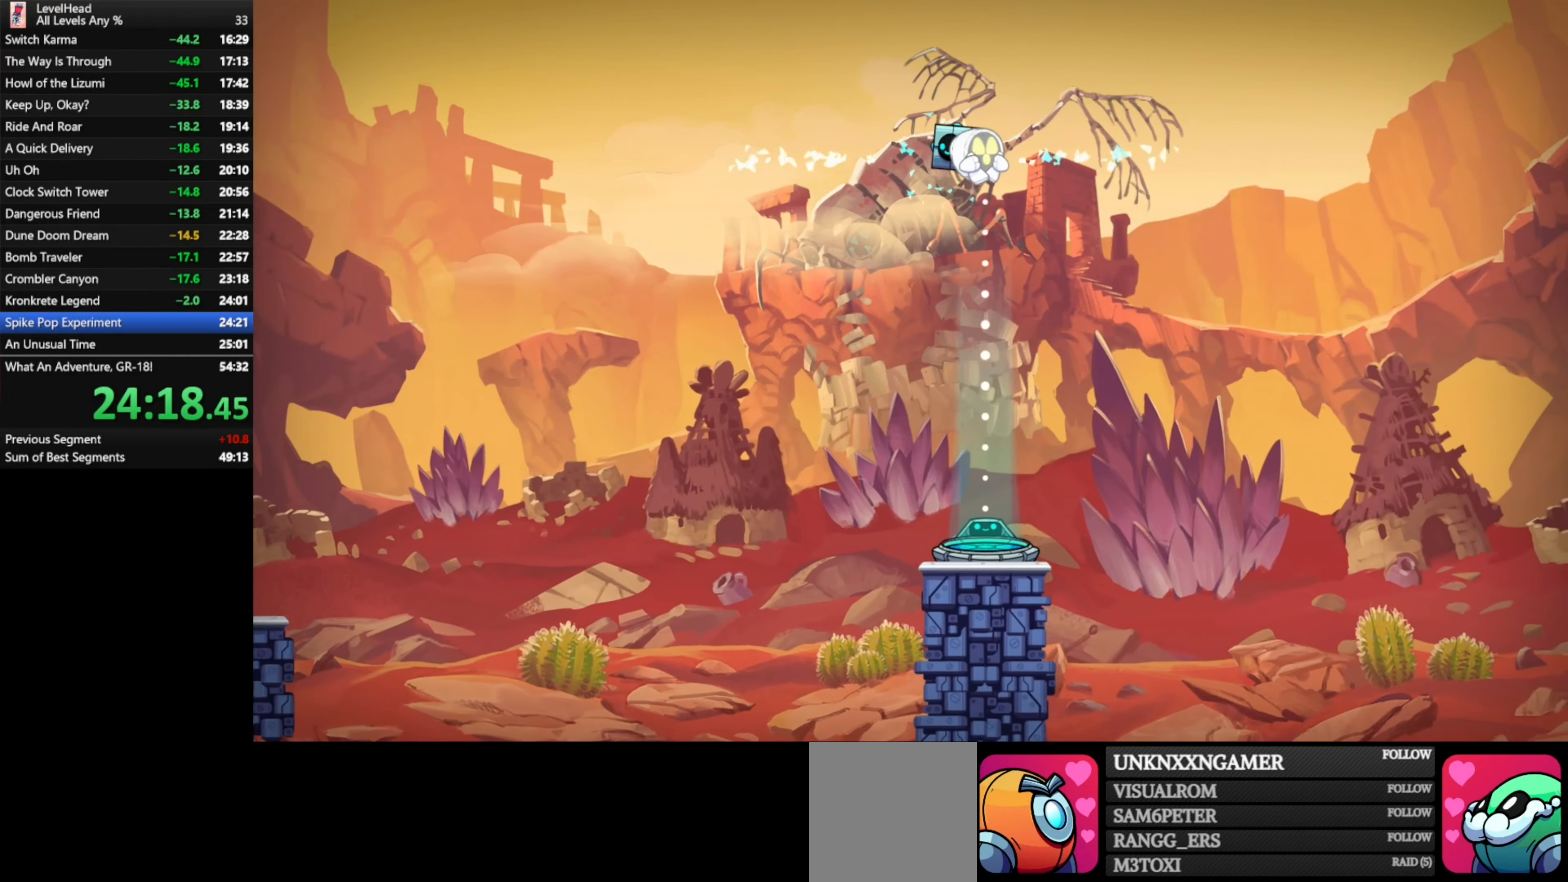
{"buttons": [], "left_stick": "center", "events": []}
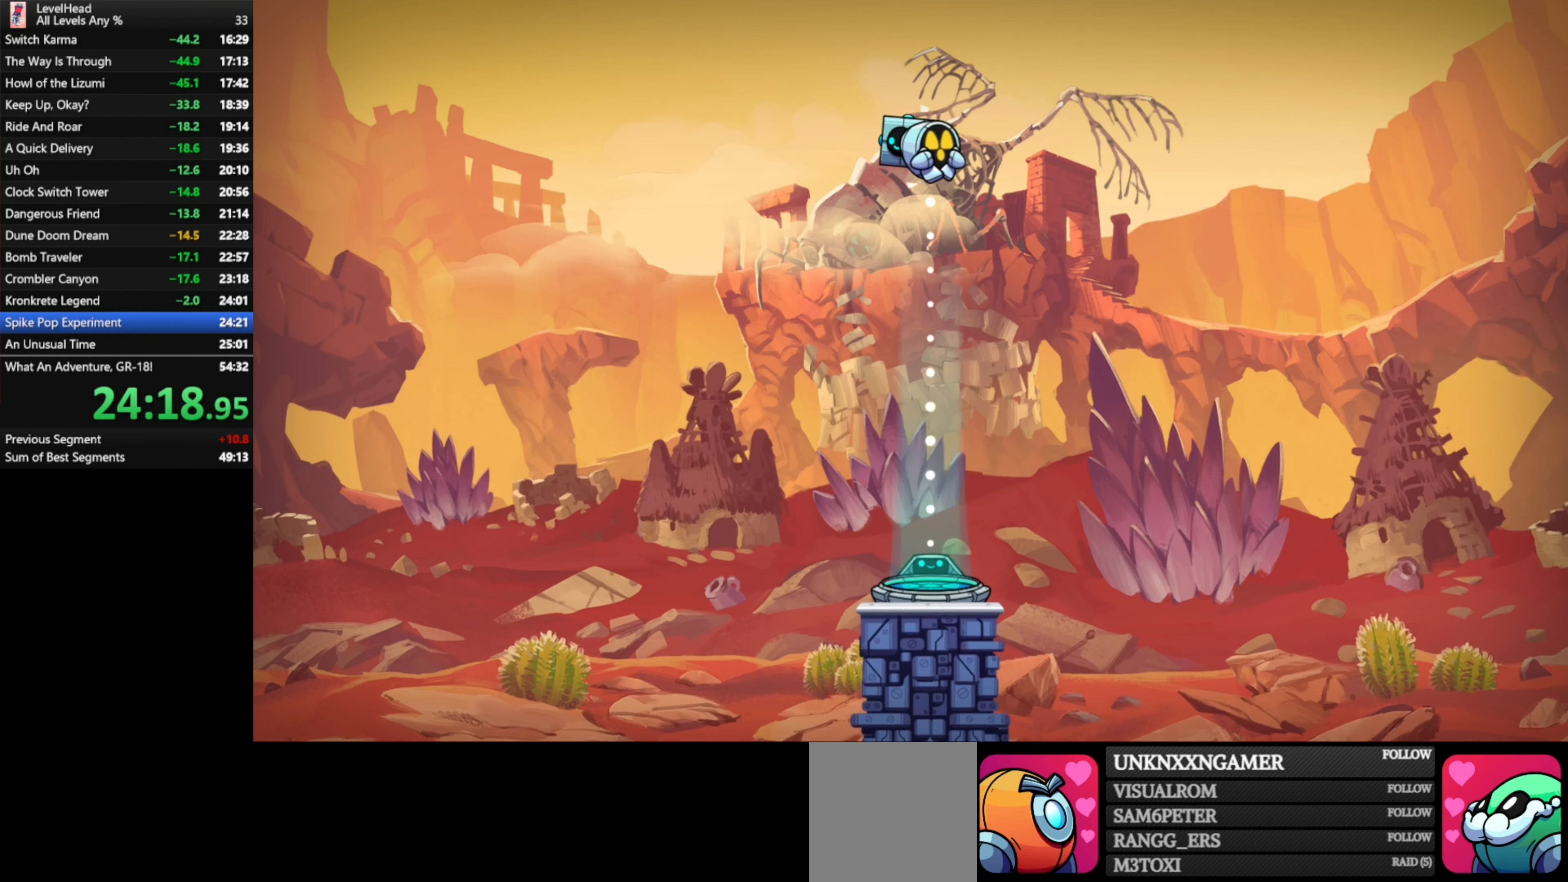
{"buttons": [], "left_stick": "center", "events": []}